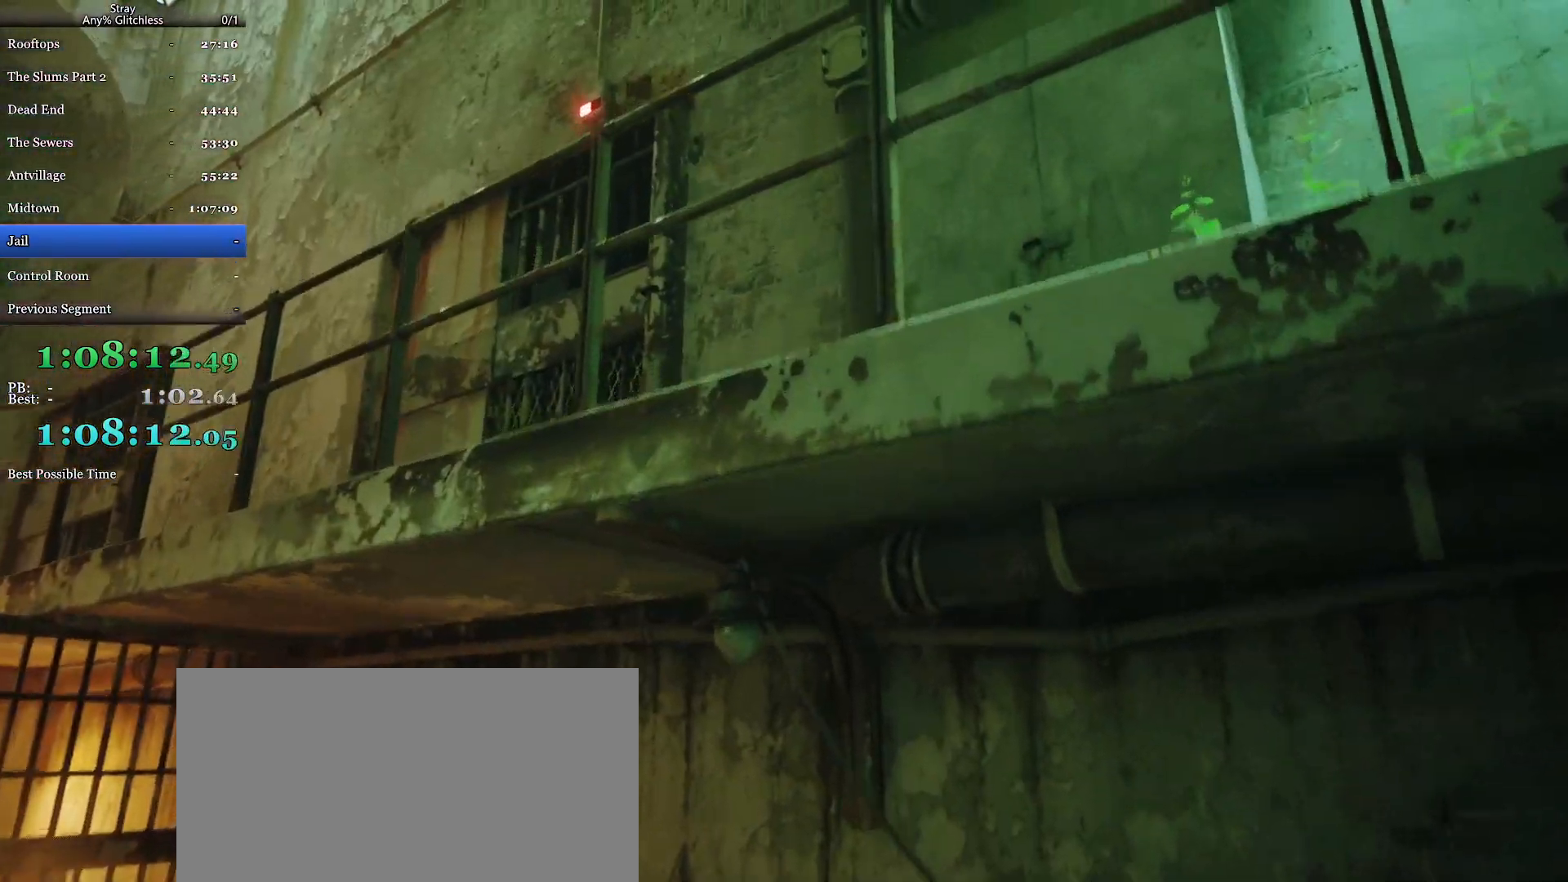
Gameplay with keyboard and mouse; each line is a JSON object with the keys and mouse buttons held at the frame after it. "events" lists presses ("down") and releases ("up") of "a", "c", "ctrl", "d", "e", "f", "q", "r", "s", "shift", "space", "tab", "w", "mouse_left", "mouse_wheel", "mouse_right", "mouse_mb4" and "mouse_mb5" between this image and that frame as [ms after this image, input, new state], when the widget could be followed in between. "mouse_left", "mouse_wheel", "mouse_right", "mouse_mb4", "mouse_mb5" = the "left", "wheel", "right", "mb4", "mb5" buttons of the "mouse" list. No other keys are recorded. "wheel" means that the mouse wheel is clicked or scrolled. Mouse movement is not recorded.
{"keys": ["shift", "w"], "mouse": [], "events": []}
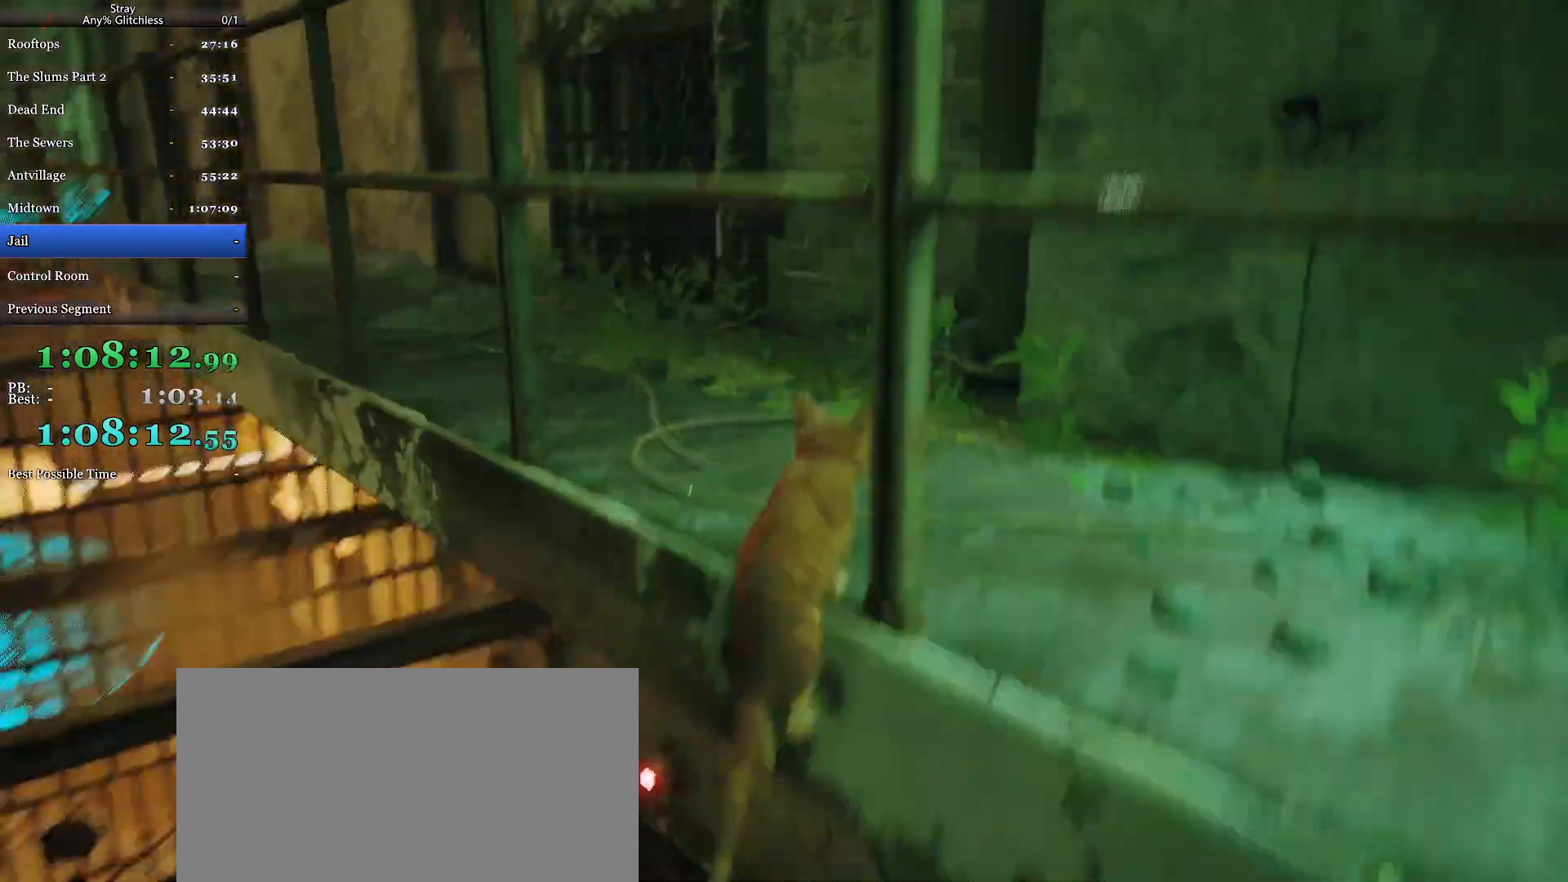
{"keys": ["shift", "w"], "mouse": [], "events": [[100, "a", "down"], [467, "a", "up"]]}
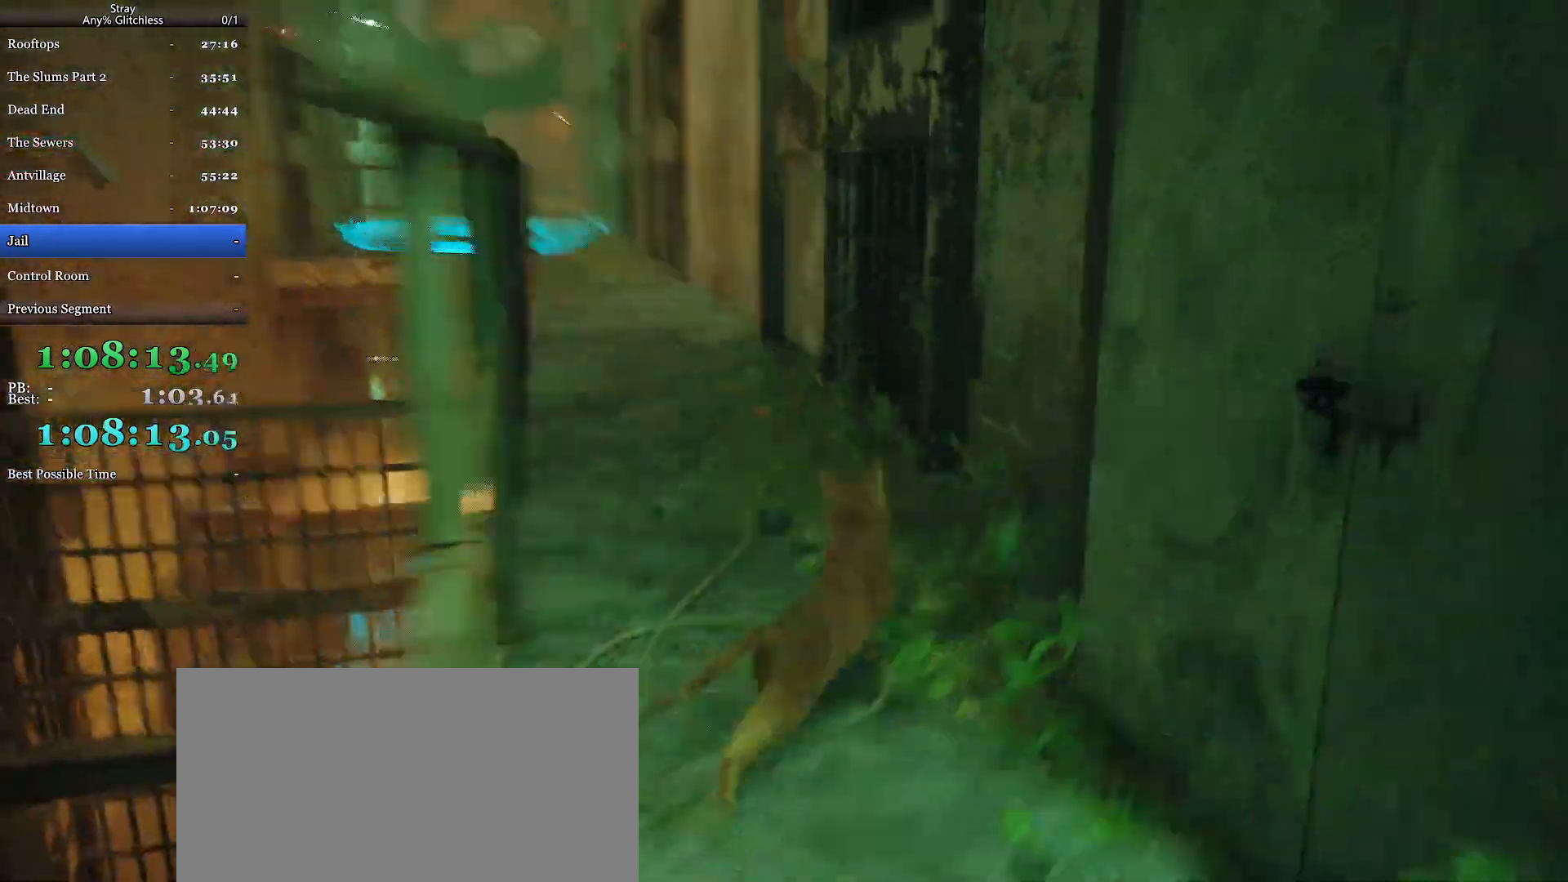
{"keys": ["a", "shift", "w"], "mouse": [], "events": [[100, "a", "down"], [167, "a", "up"], [467, "a", "down"]]}
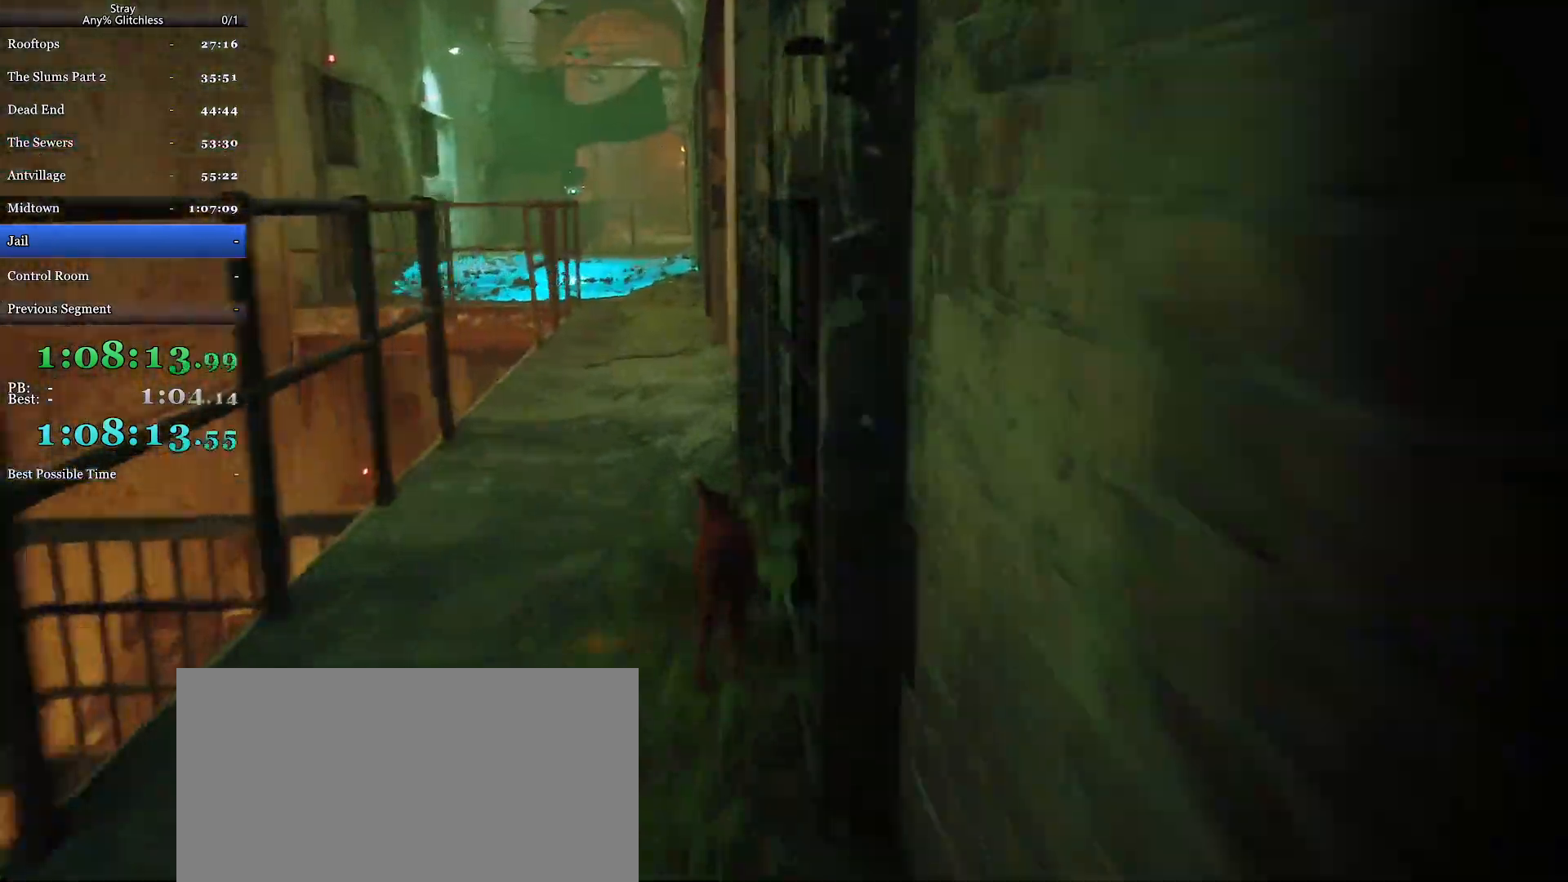
{"keys": ["a", "shift", "w"], "mouse": [], "events": [[67, "a", "up"], [500, "a", "down"]]}
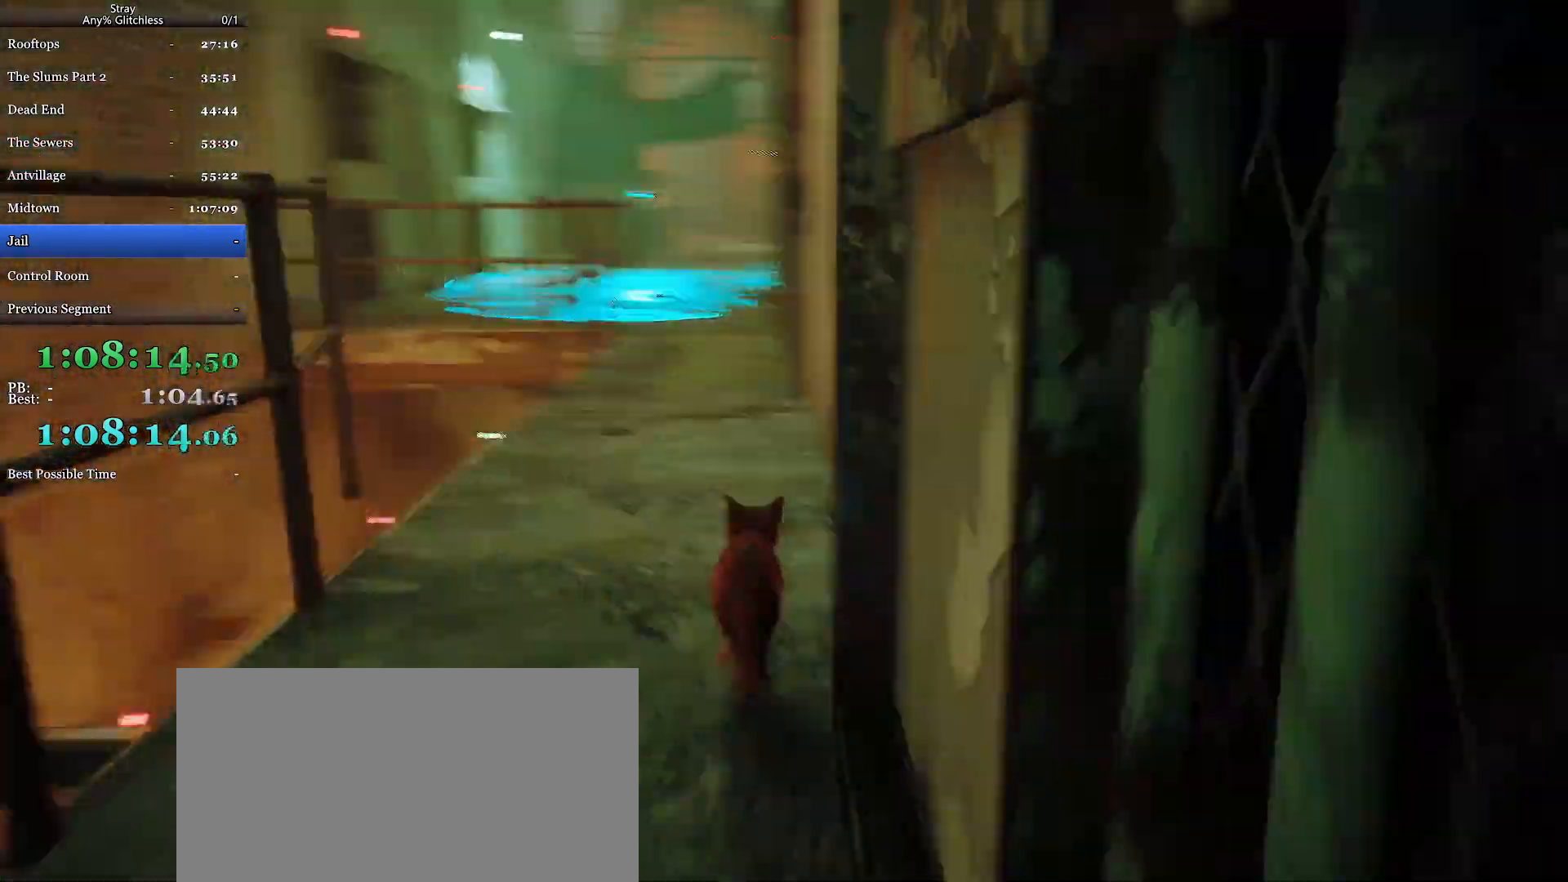
{"keys": ["shift", "w"], "mouse": [], "events": [[67, "a", "up"]]}
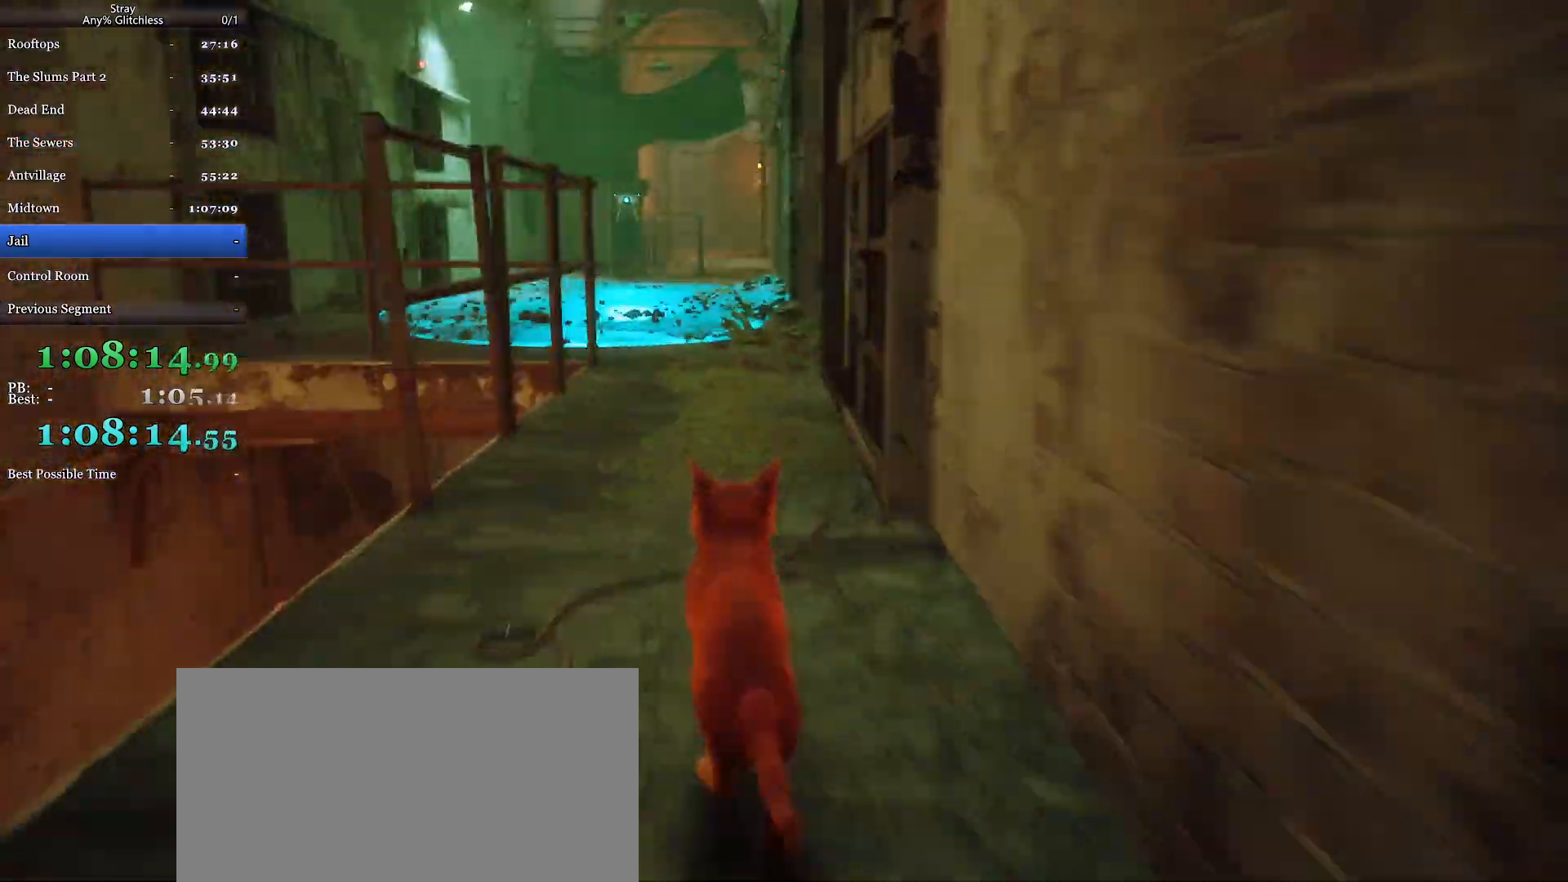
{"keys": ["shift", "w"], "mouse": [], "events": []}
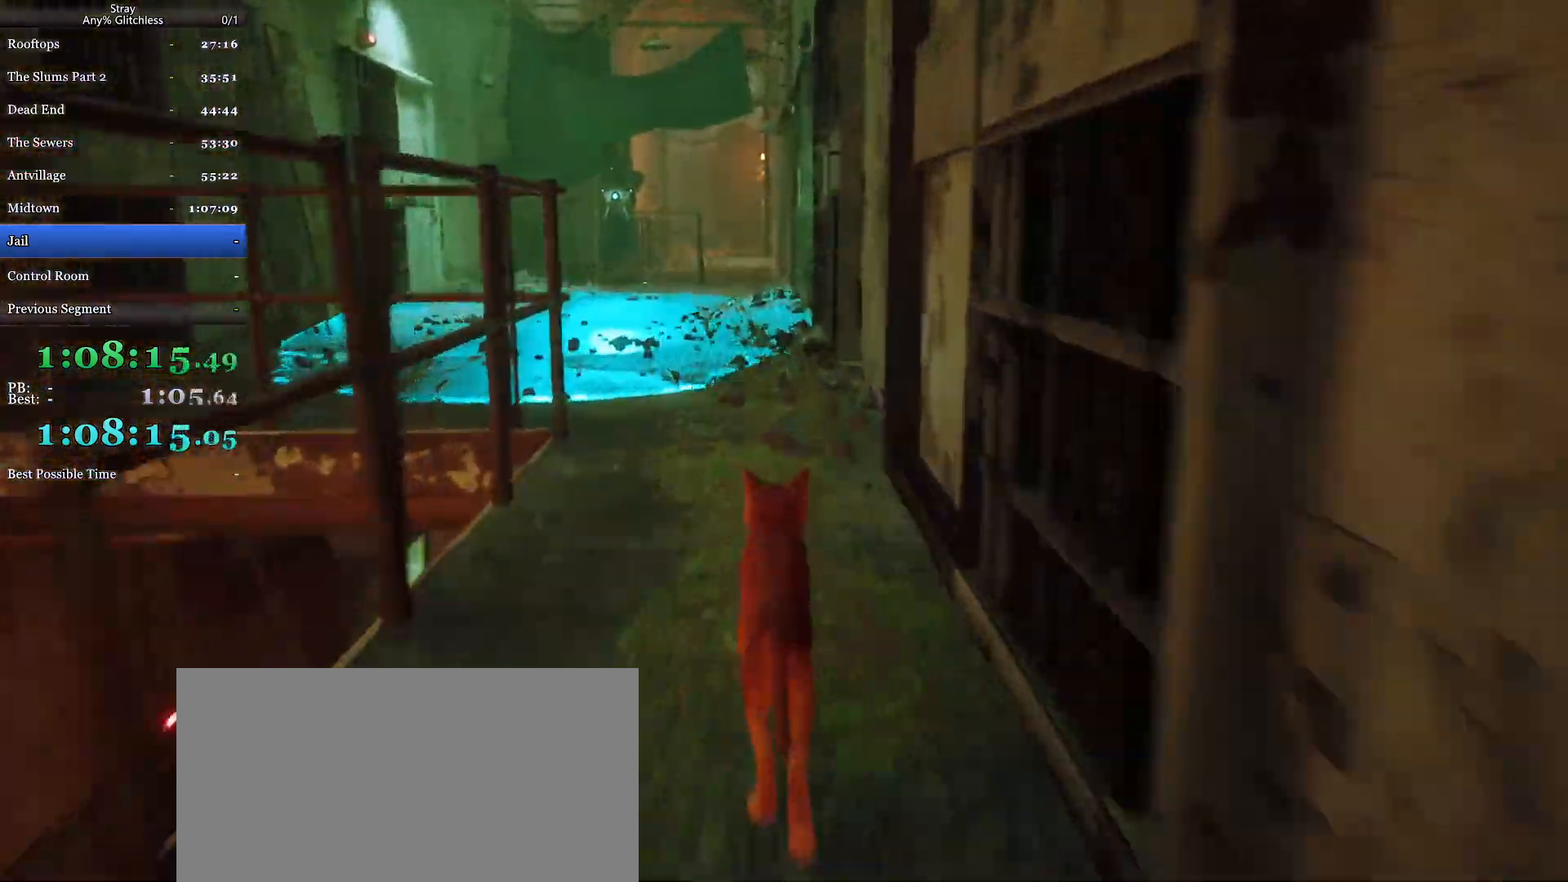
{"keys": ["shift", "w"], "mouse": [], "events": []}
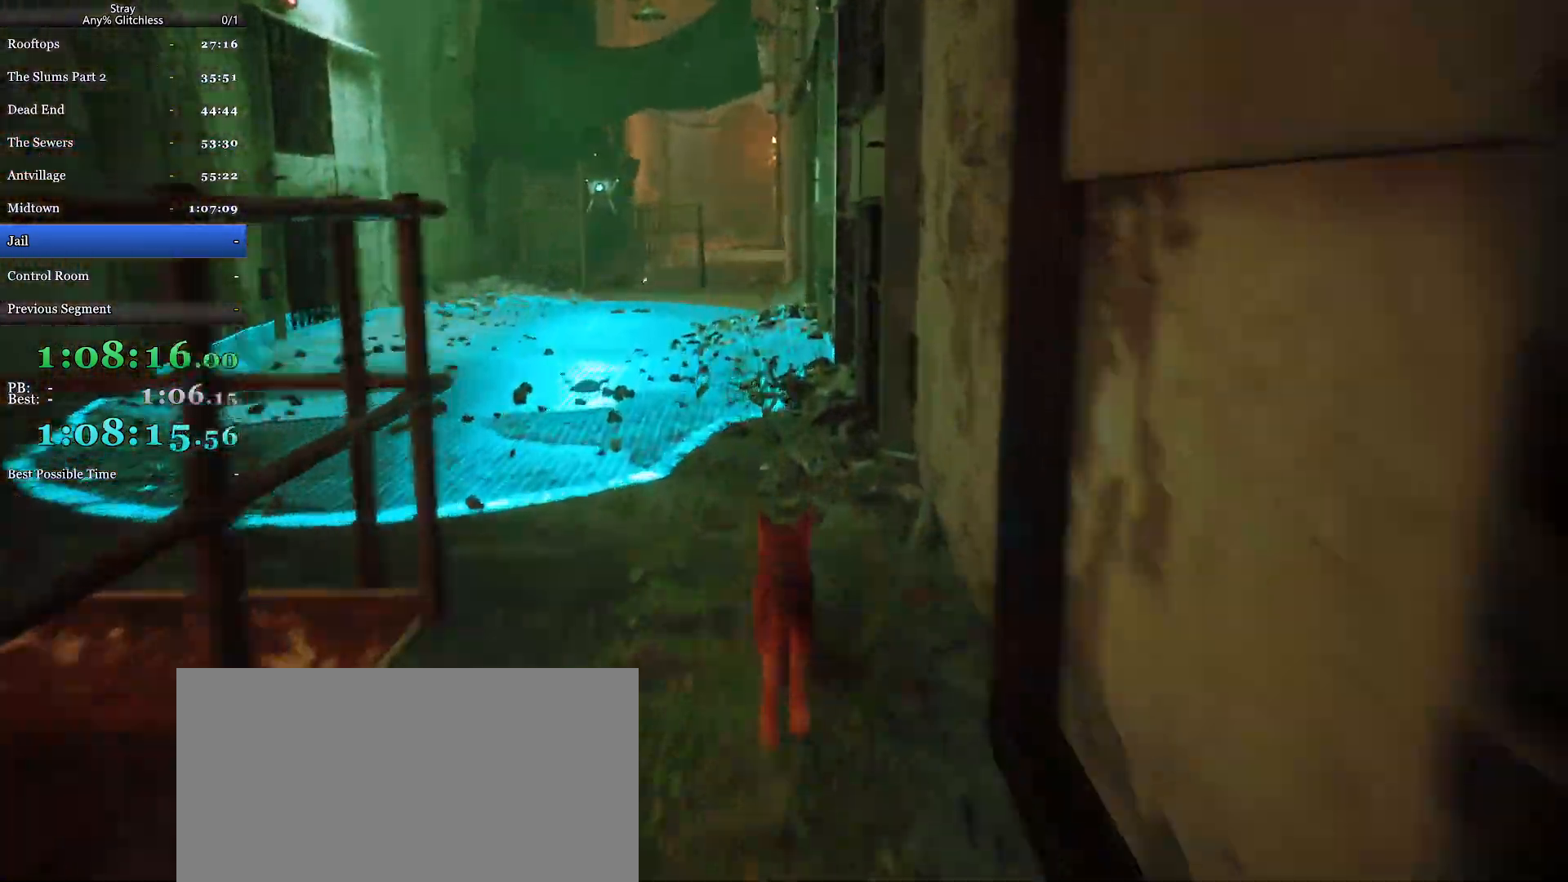
{"keys": ["shift", "w"], "mouse": [], "events": []}
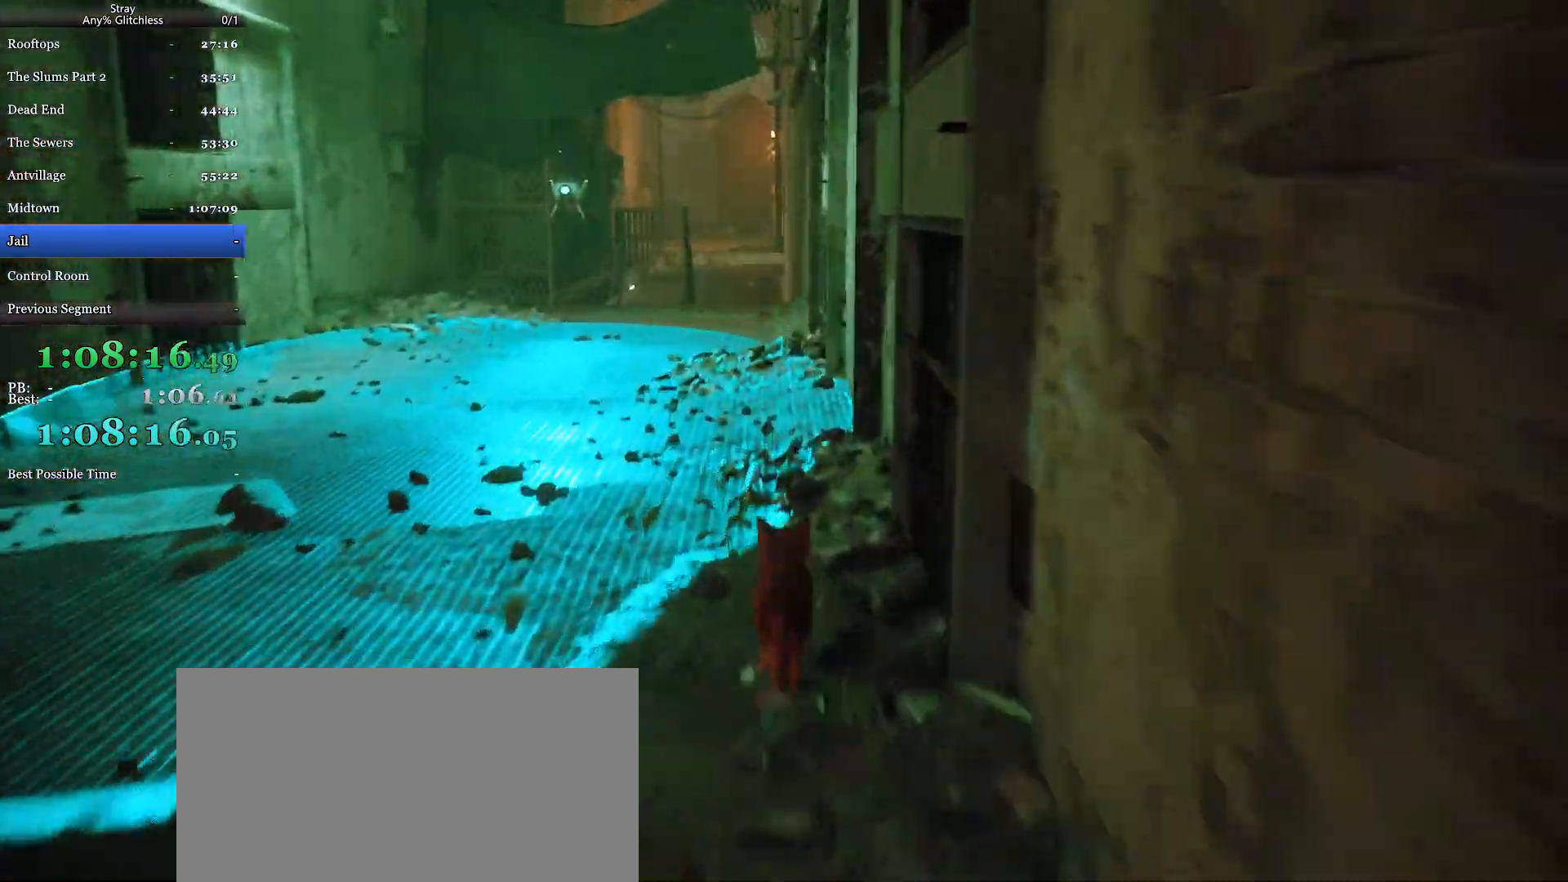
{"keys": ["shift", "w"], "mouse": [], "events": []}
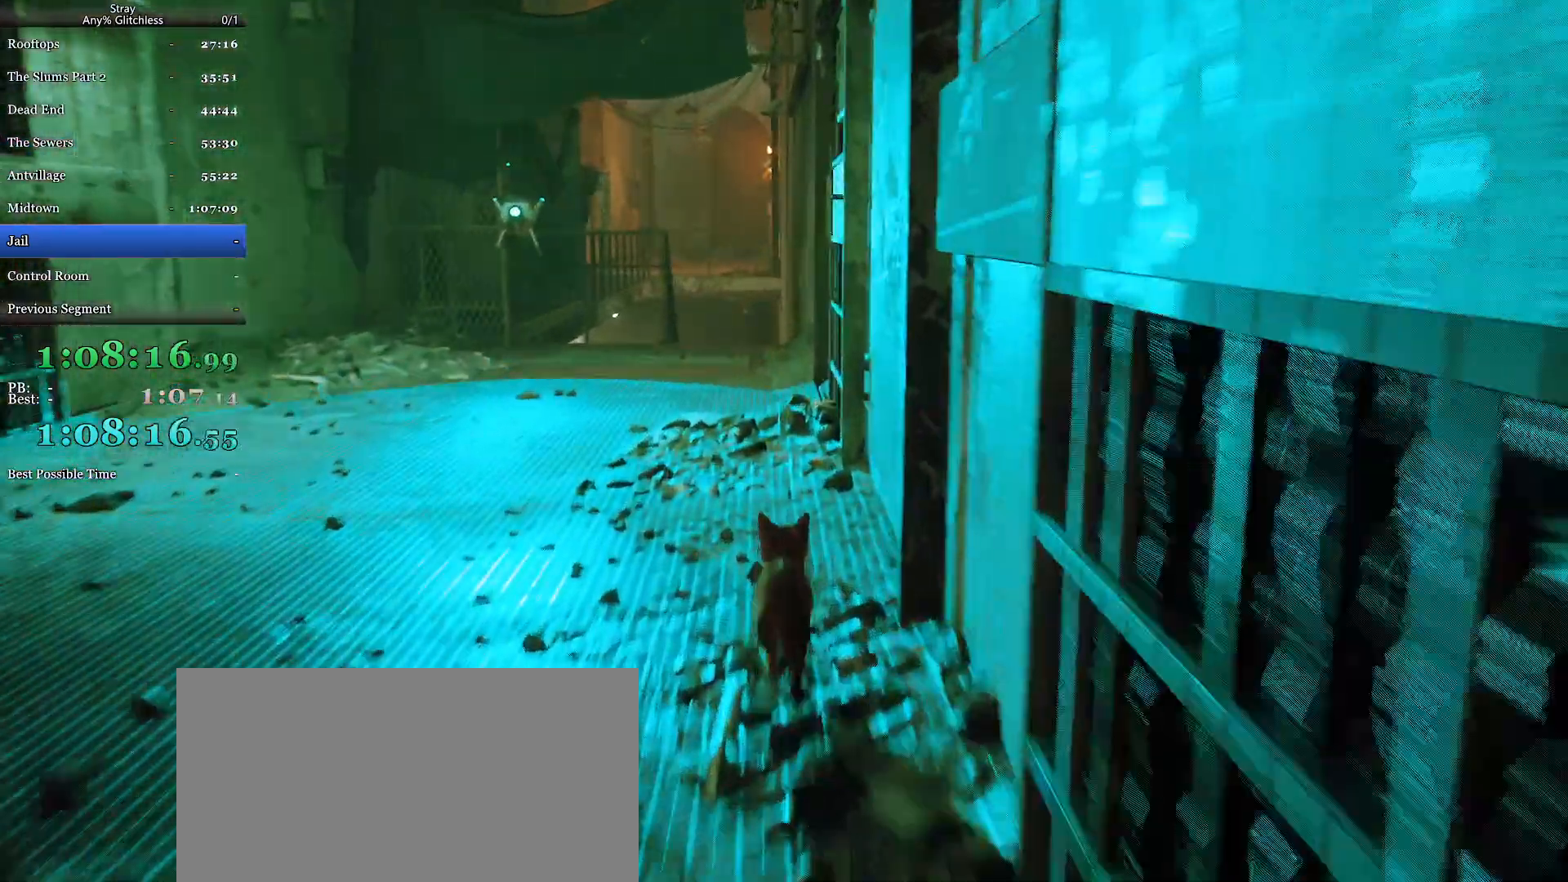
{"keys": ["shift", "w"], "mouse": [], "events": []}
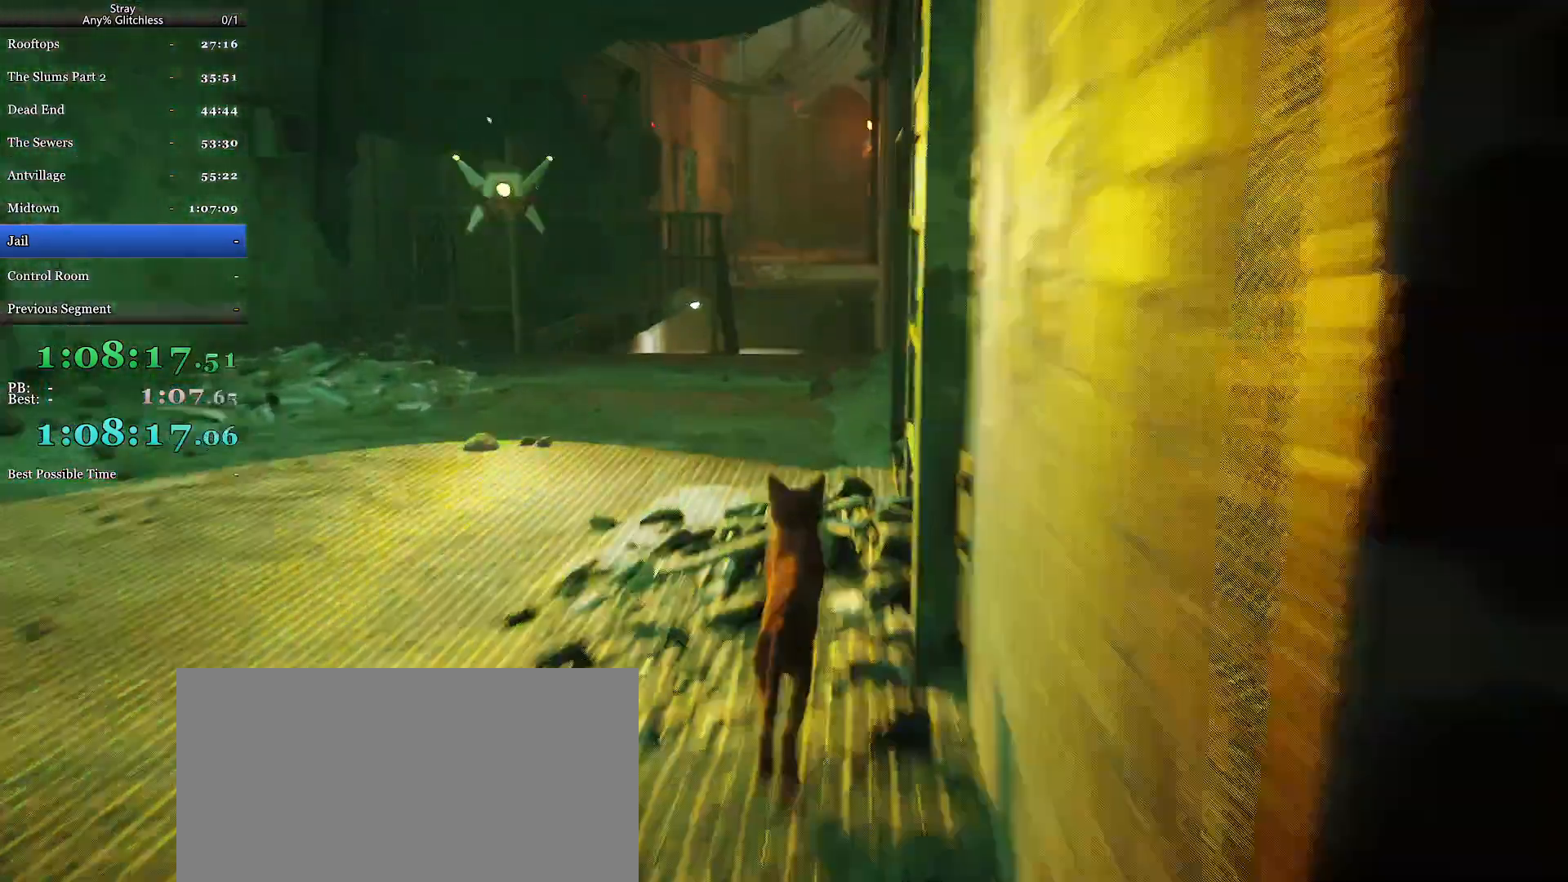
{"keys": ["shift", "w"], "mouse": []}
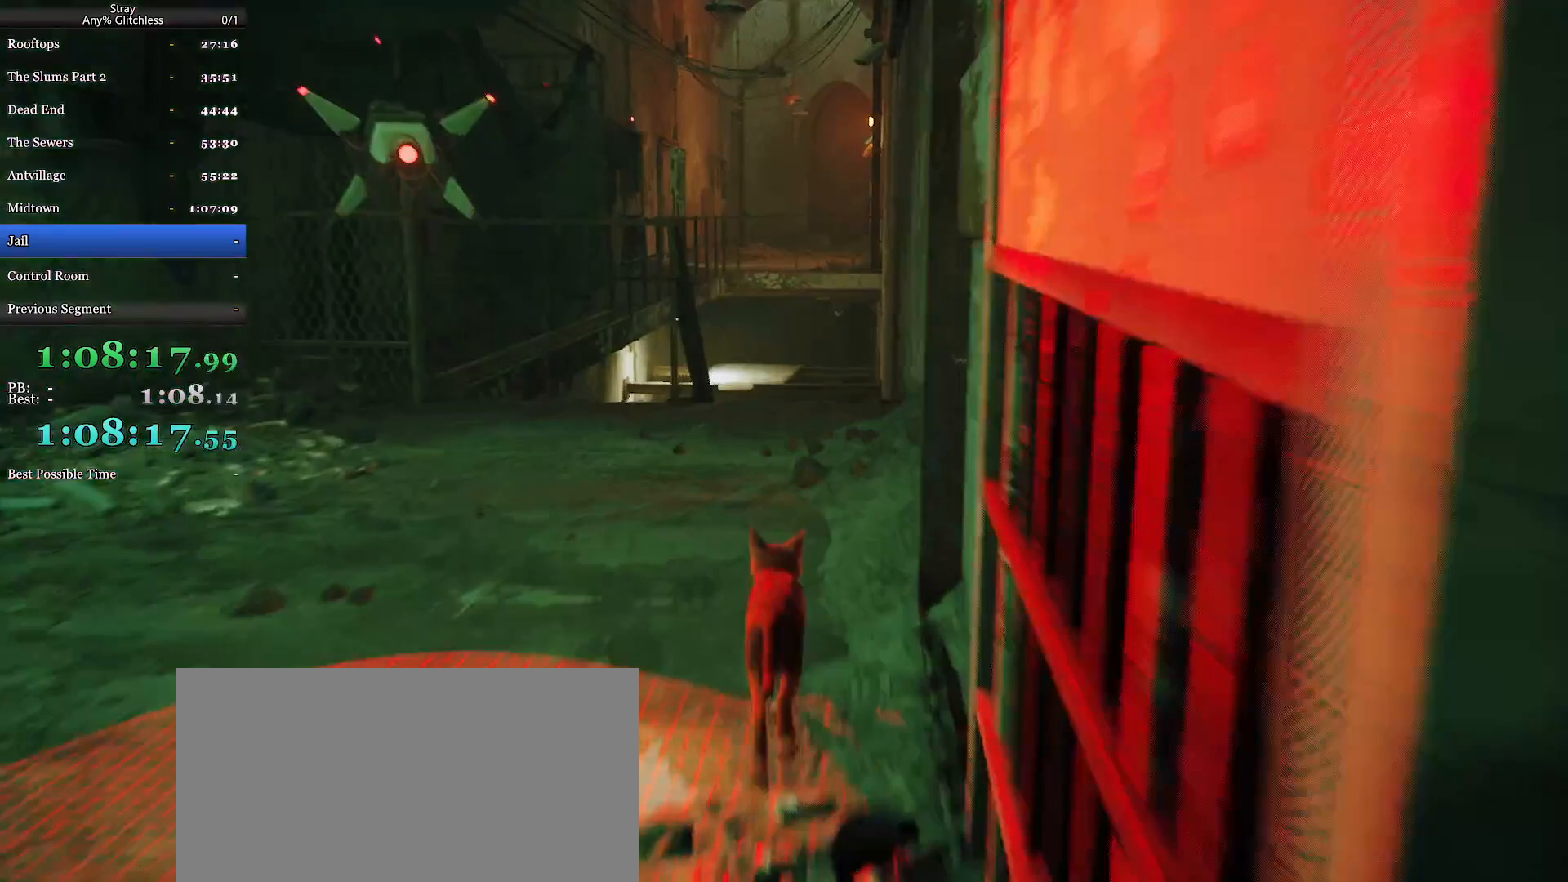
{"keys": ["shift", "w"], "mouse": [], "events": []}
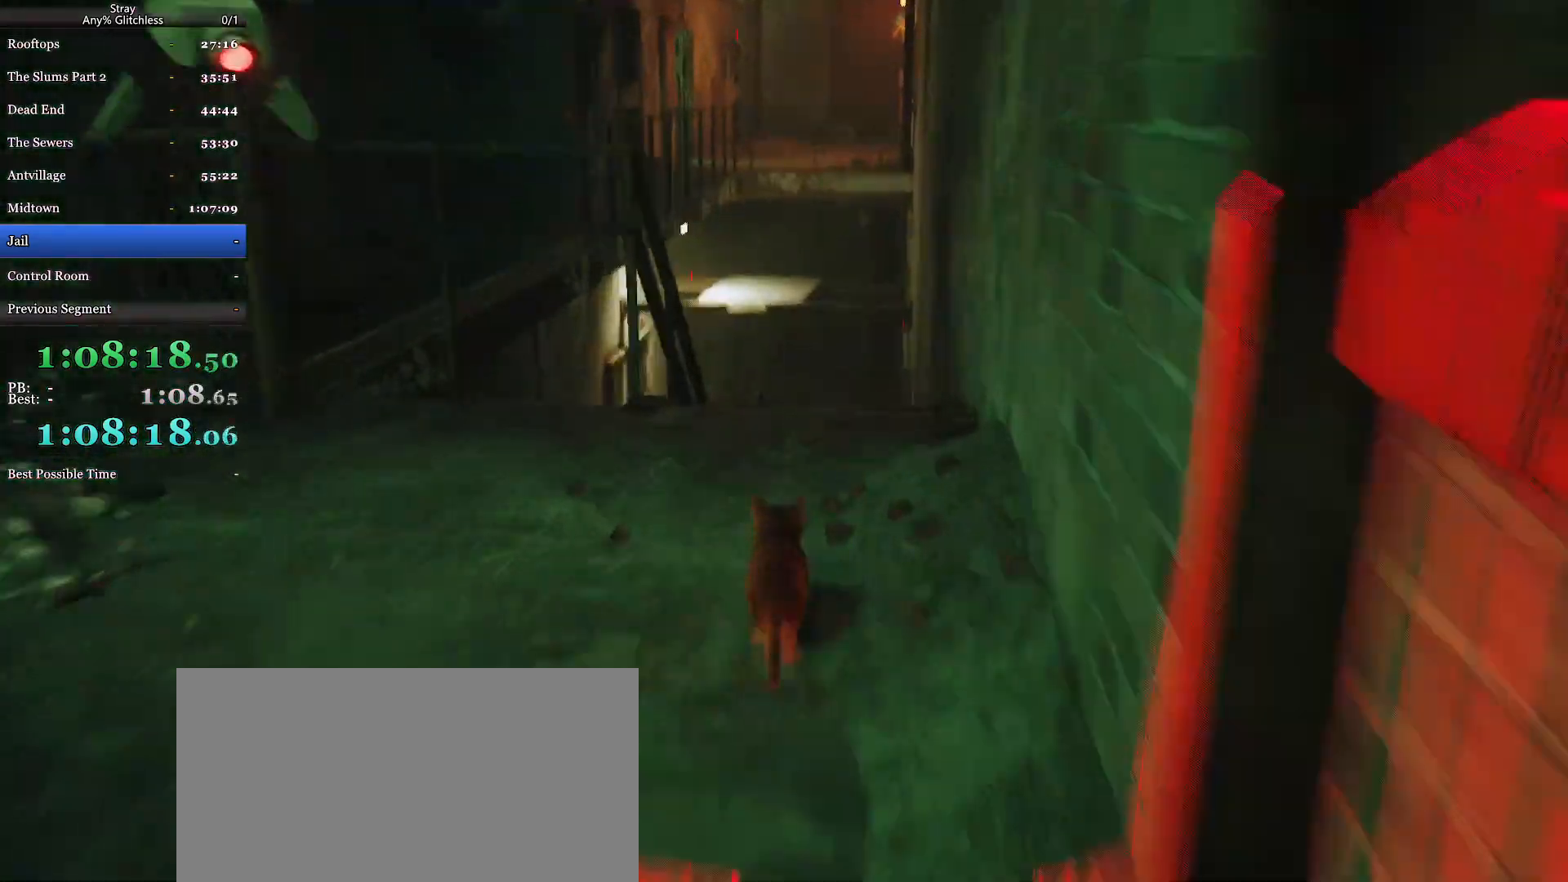
{"keys": ["shift", "w"], "mouse": [], "events": []}
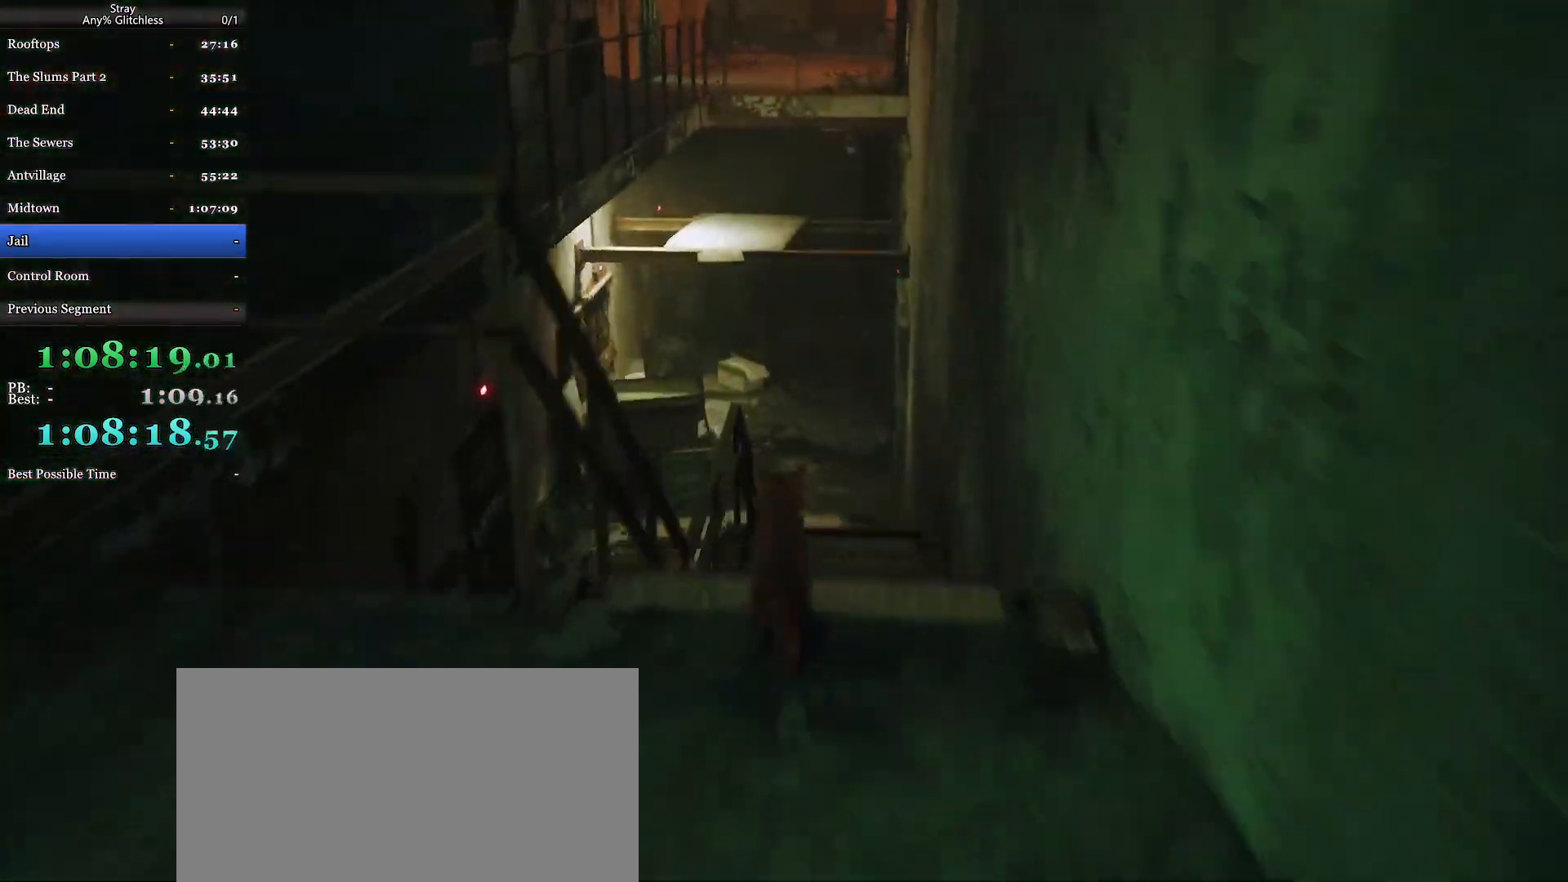
{"keys": ["shift", "w"], "mouse": [], "events": []}
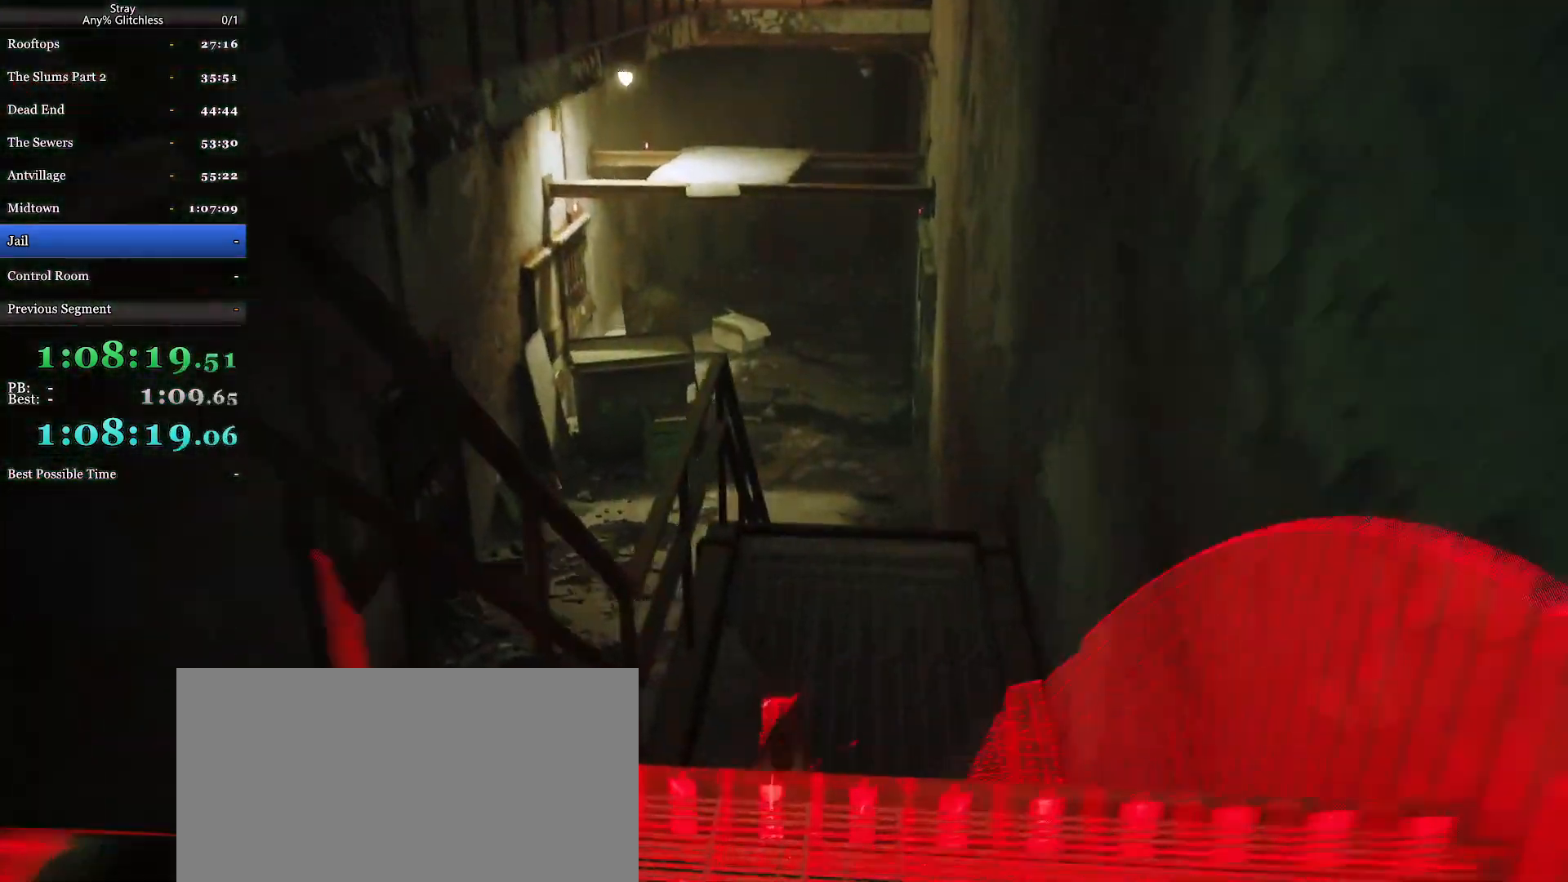
{"keys": ["shift", "w"], "mouse": [], "events": []}
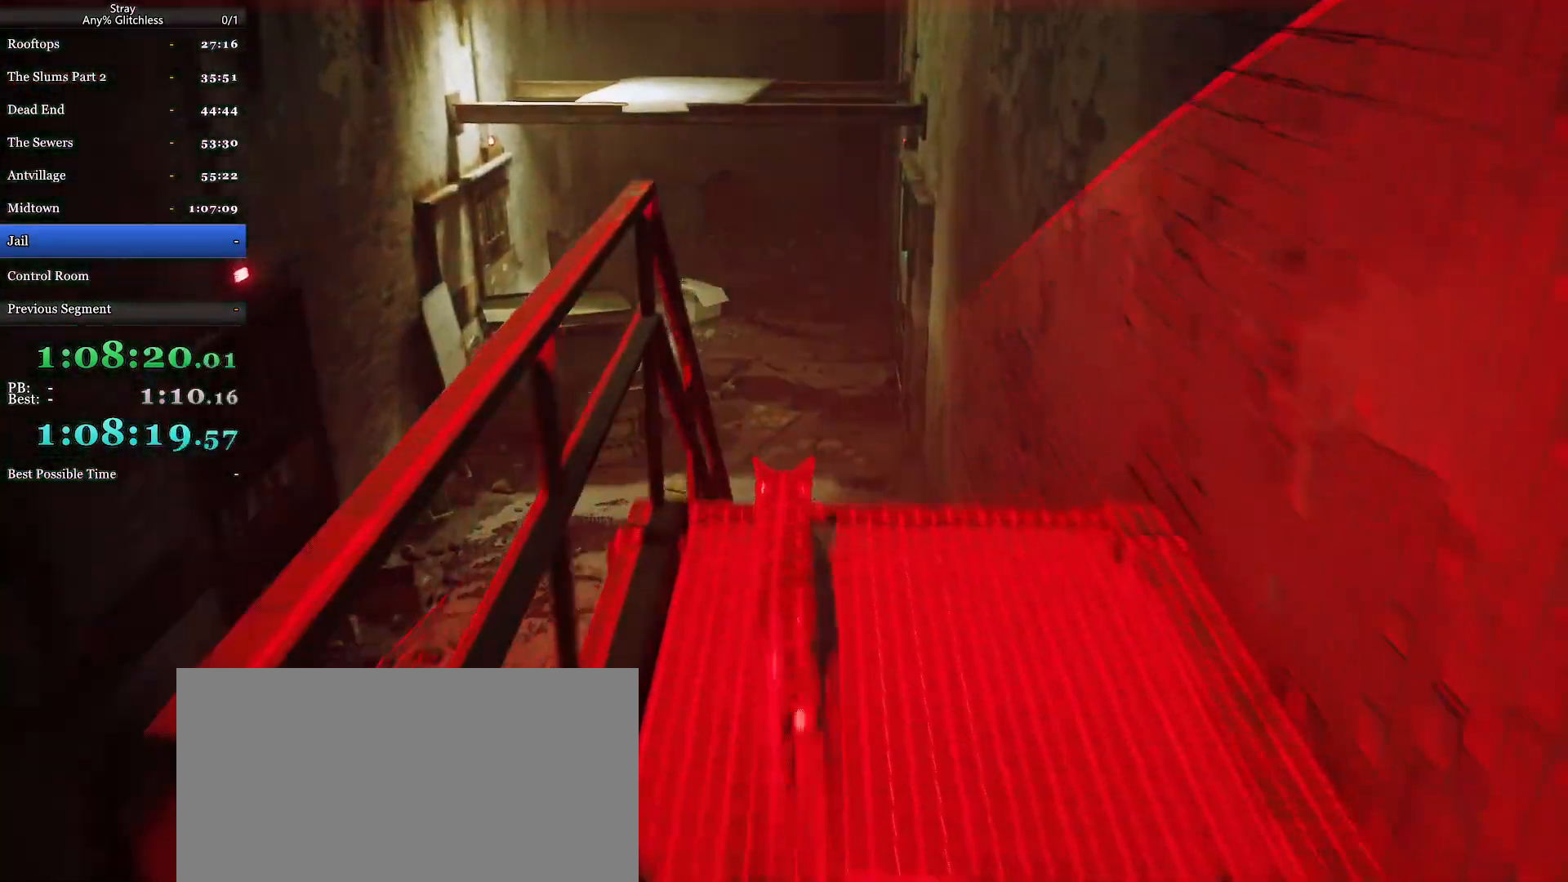
{"keys": ["shift", "w"], "mouse": [], "events": []}
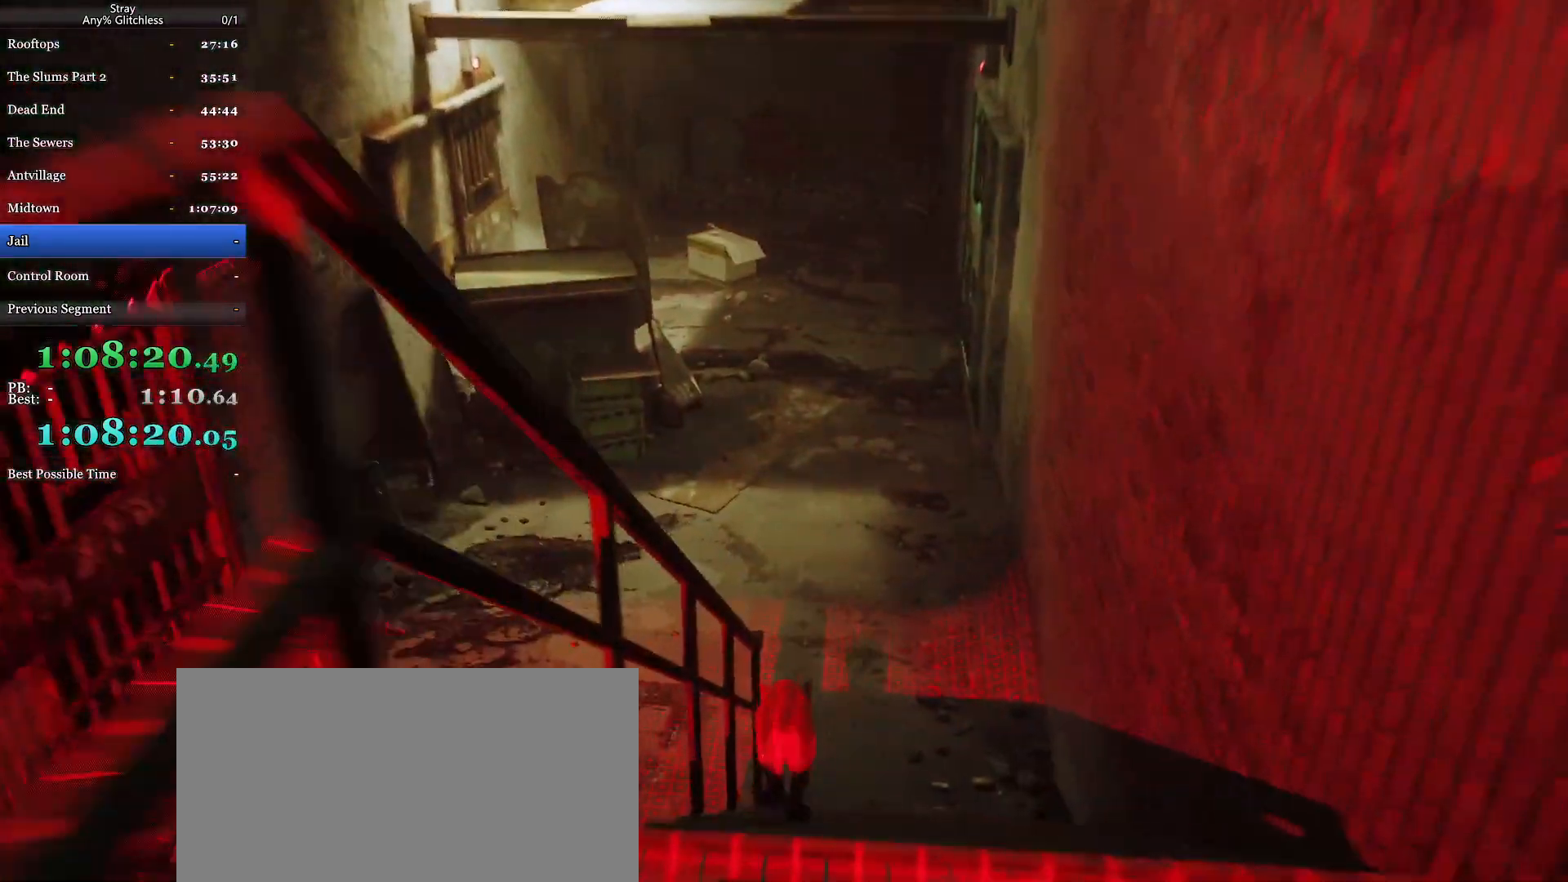
{"keys": ["shift", "w"], "mouse": [], "events": []}
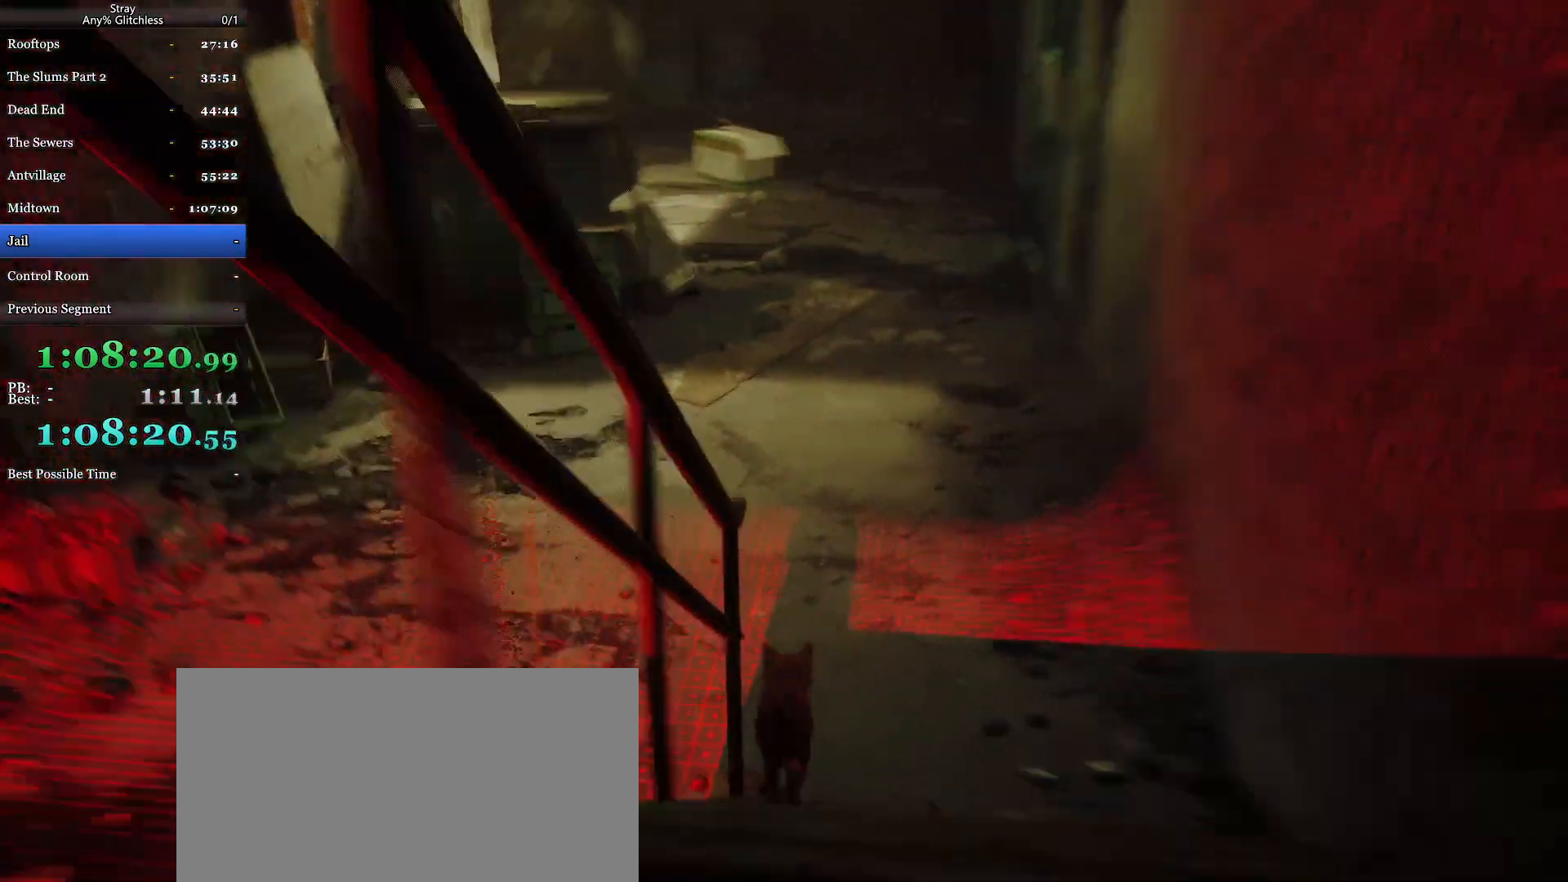
{"keys": ["shift", "w"], "mouse": [], "events": [[100, "a", "down"], [334, "a", "up"]]}
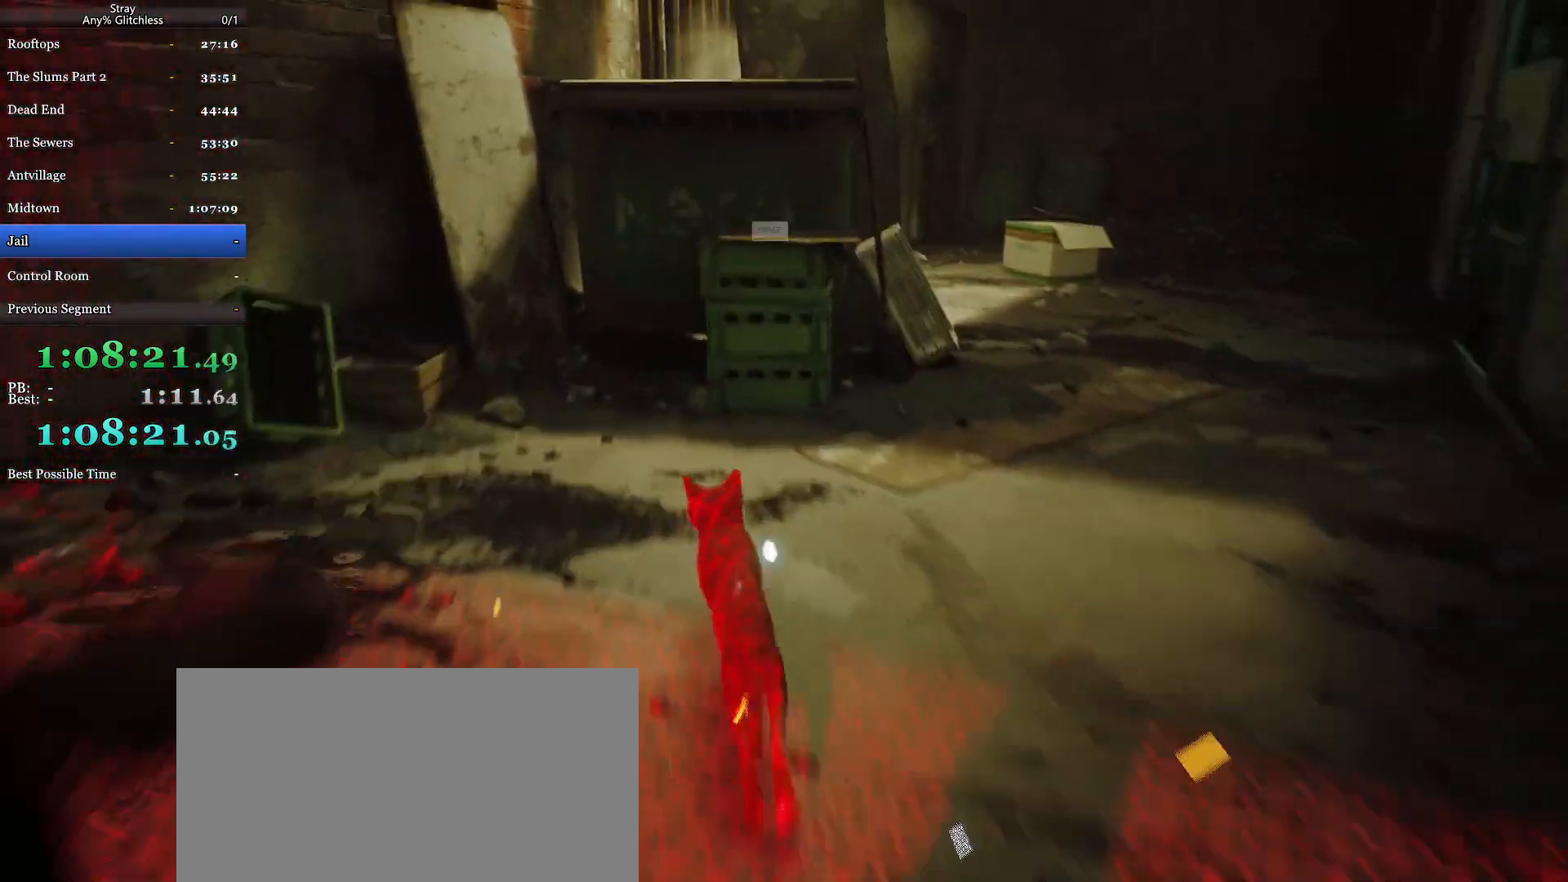
{"keys": ["shift", "w"], "mouse": [], "events": [[67, "space", "down"], [200, "space", "up"], [267, "space", "down"], [367, "space", "up"], [434, "space", "down"], [500, "space", "up"]]}
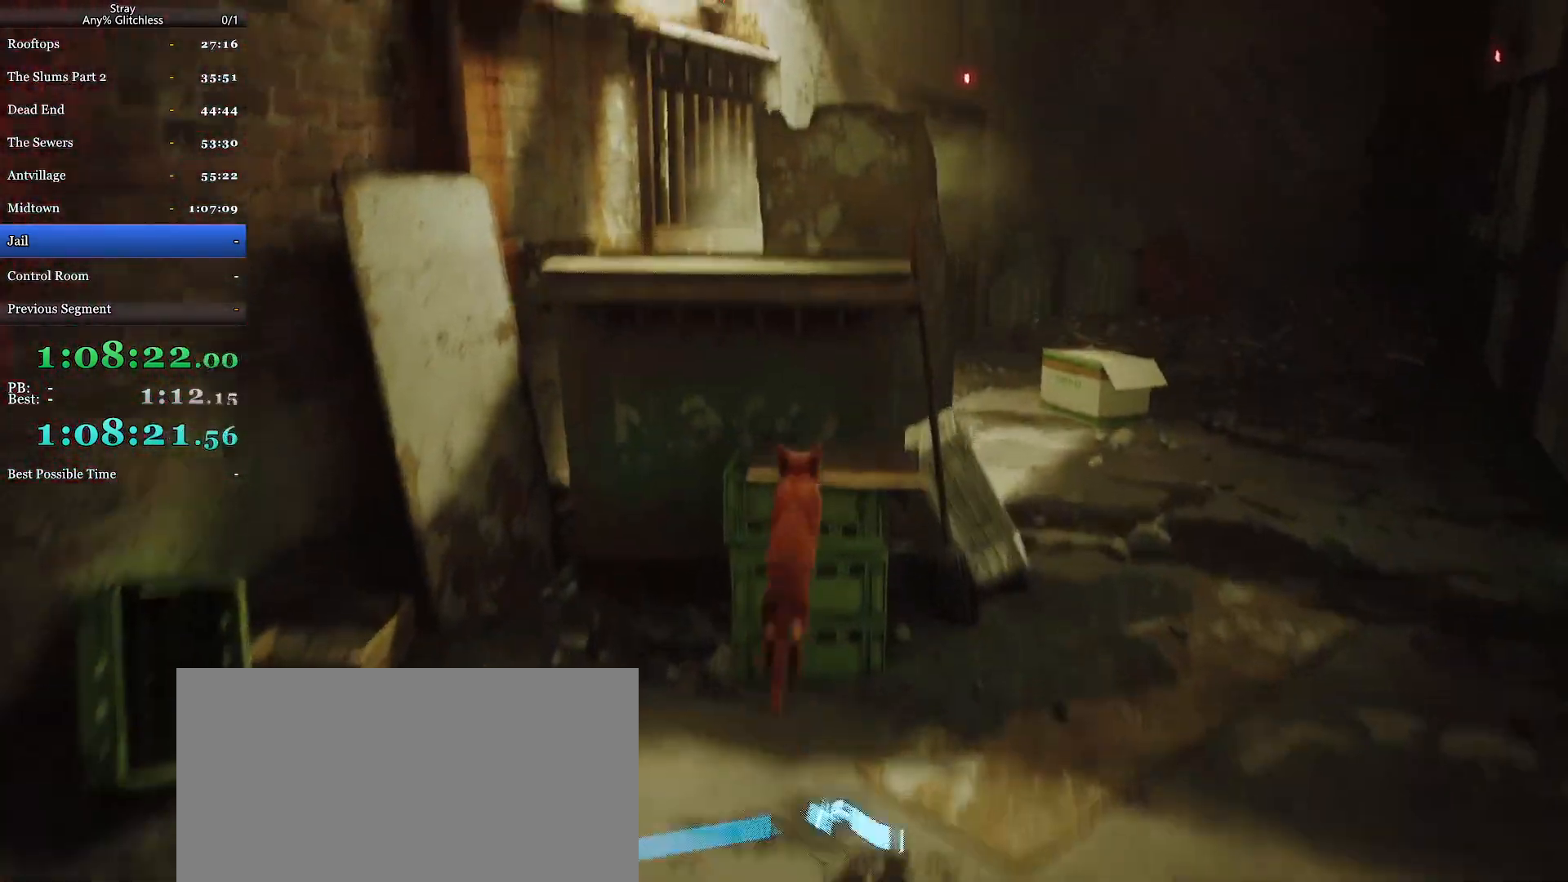
{"keys": ["shift", "space", "w"], "mouse": [], "events": [[67, "space", "down"], [134, "space", "up"], [234, "space", "down"], [267, "space", "up"], [367, "space", "down"], [400, "space", "up"], [500, "space", "down"]]}
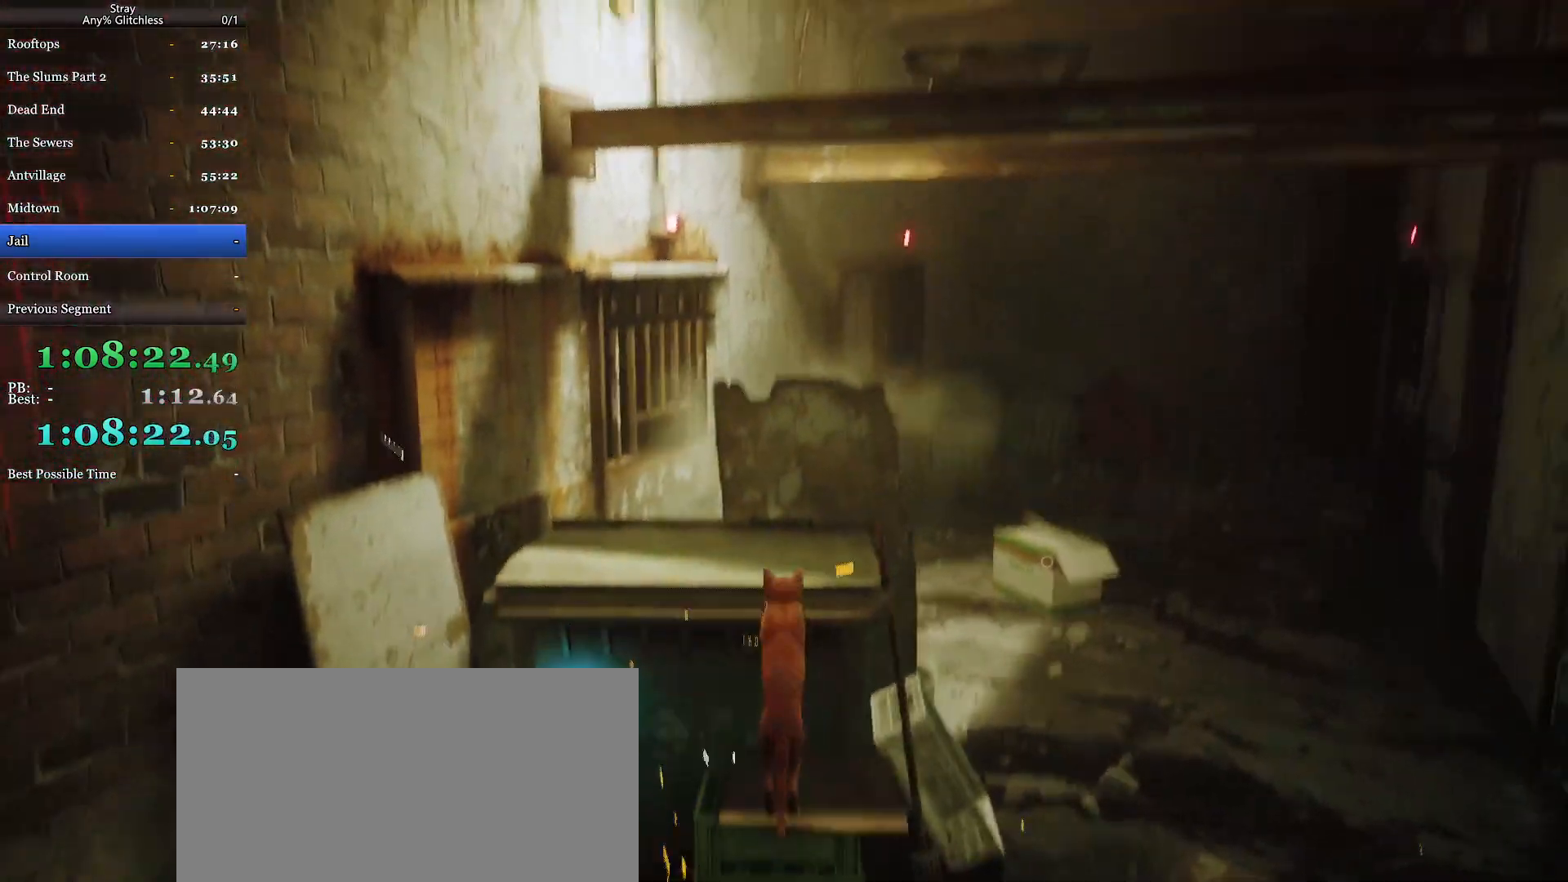
{"keys": ["shift", "space", "w"], "mouse": [], "events": [[34, "space", "up"], [100, "space", "down"], [167, "space", "up"], [267, "space", "down"], [300, "space", "up"], [467, "space", "down"]]}
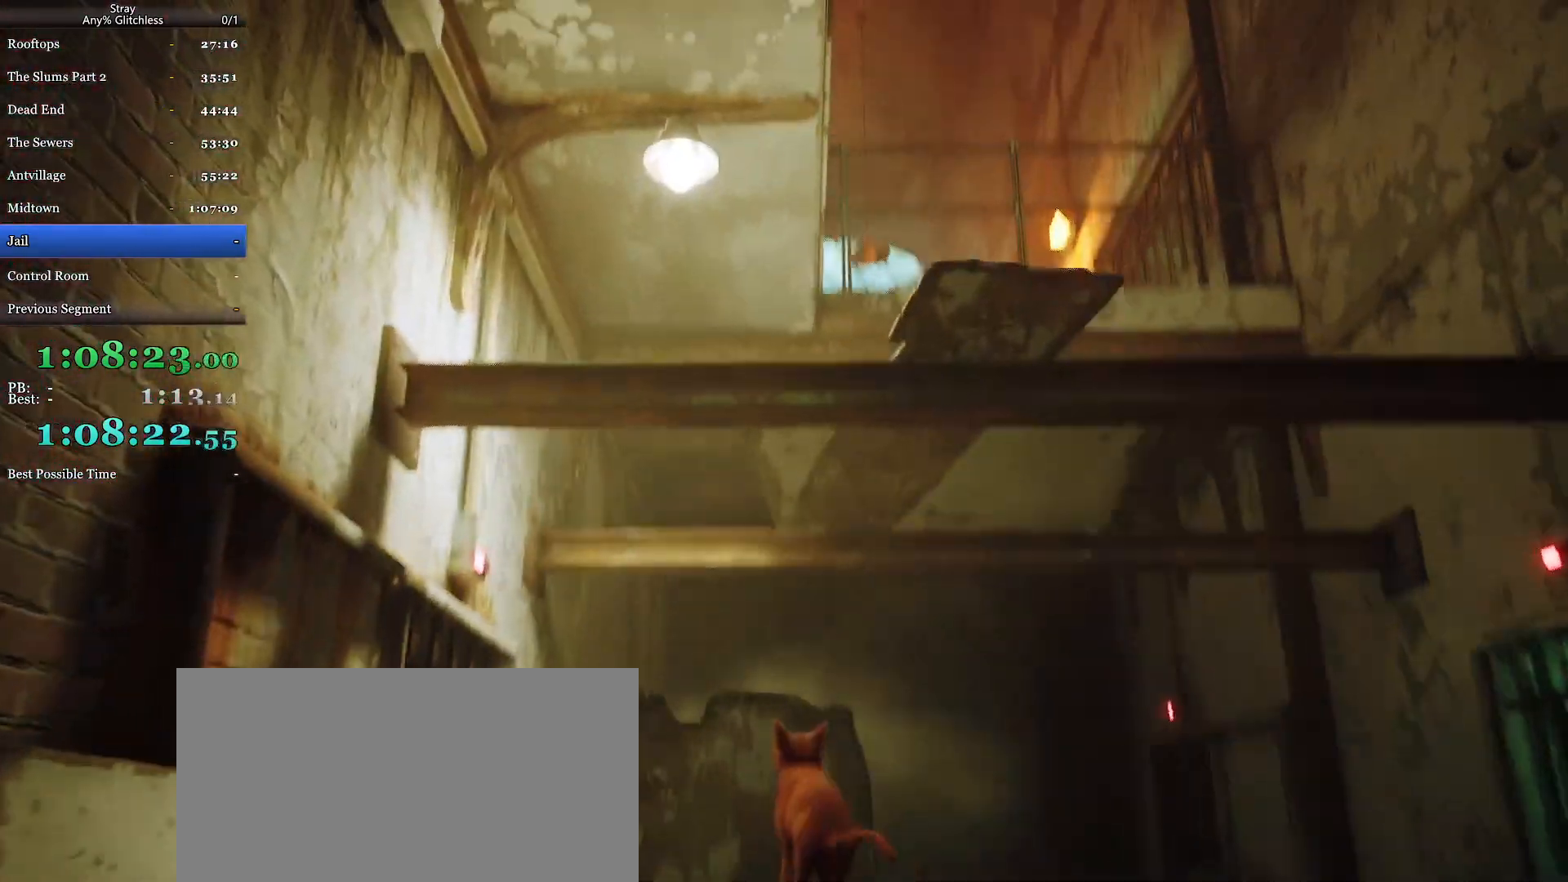
{"keys": ["shift", "space", "w"], "mouse": [], "events": [[100, "space", "up"], [167, "space", "down"], [234, "space", "up"], [334, "space", "down"], [367, "space", "up"], [467, "space", "down"]]}
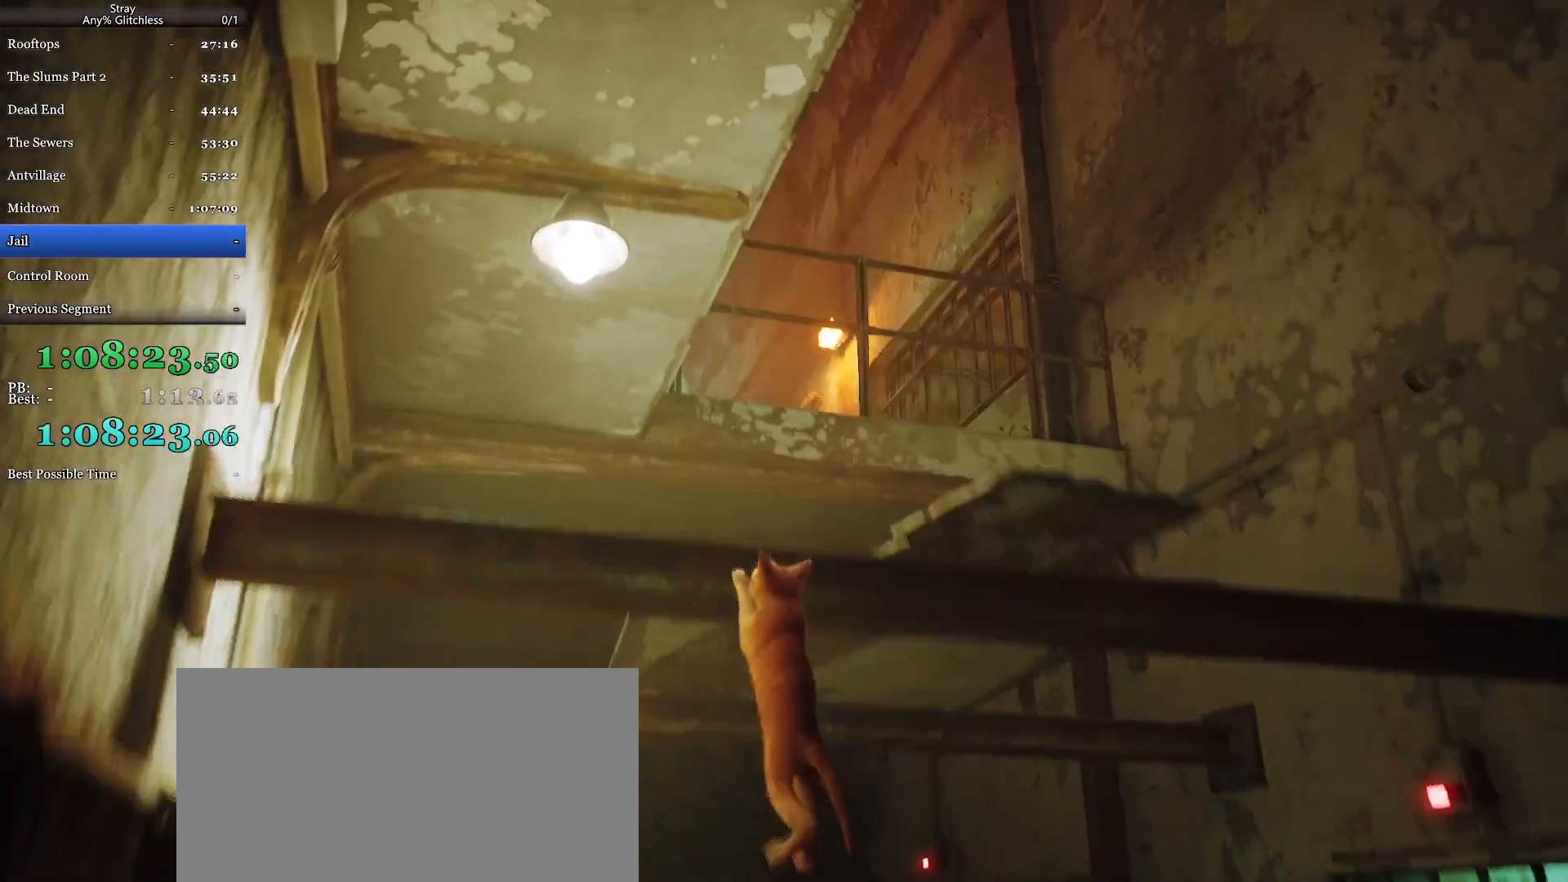
{"keys": ["shift", "space", "w"], "mouse": [], "events": [[34, "space", "up"], [134, "space", "down"], [200, "space", "up"], [300, "space", "down"], [400, "space", "up"], [500, "space", "down"]]}
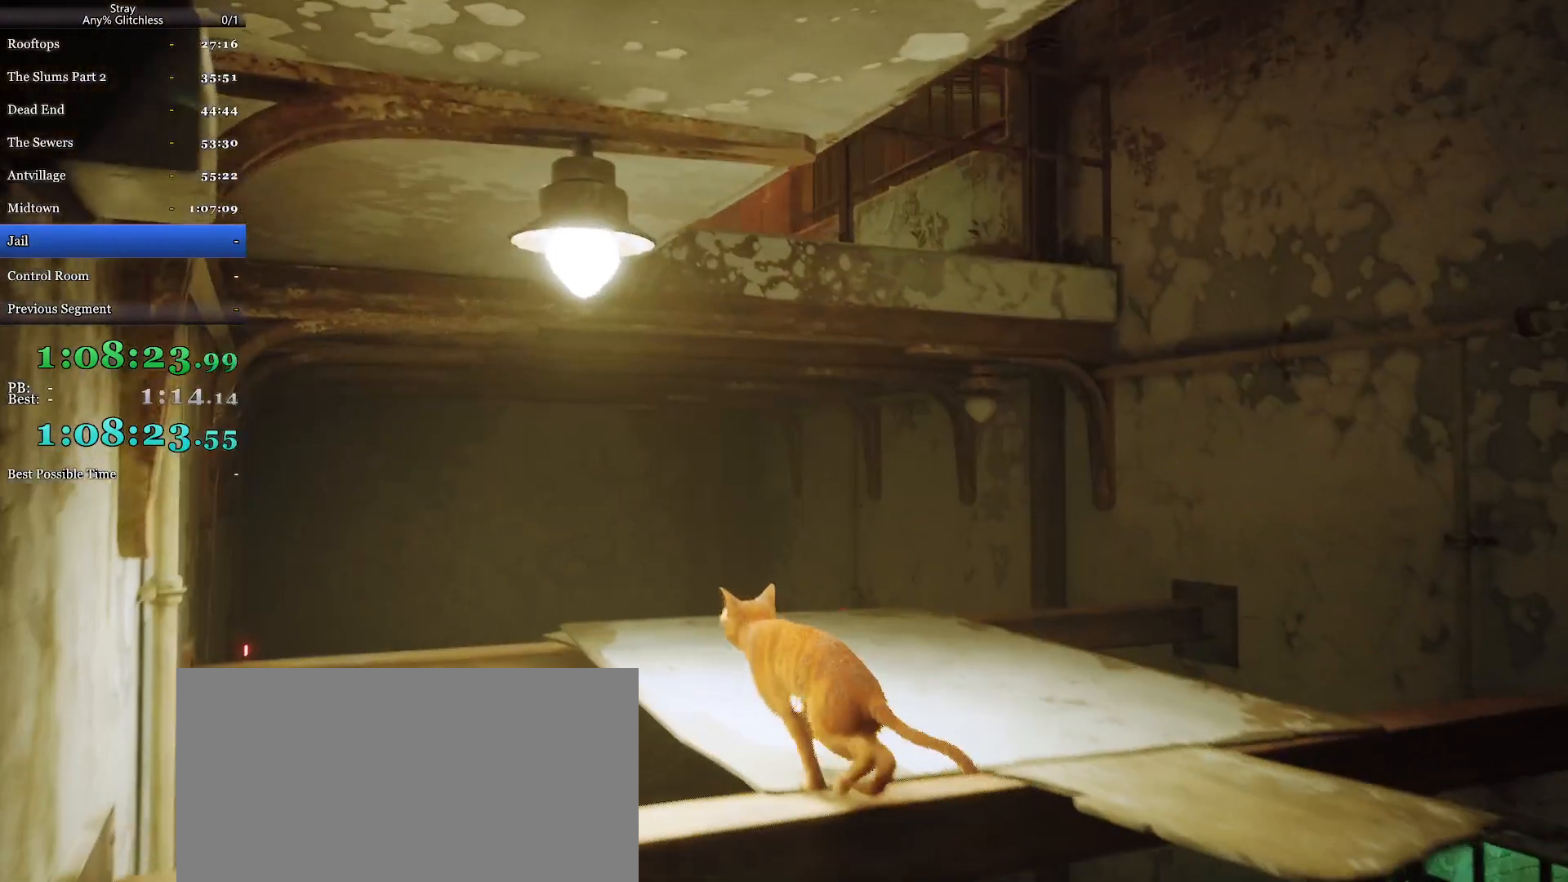
{"keys": ["shift", "space", "w"], "mouse": [], "events": [[100, "space", "up"], [167, "space", "down"], [267, "d", "down"], [300, "space", "up"], [500, "d", "up"], [500, "space", "down"]]}
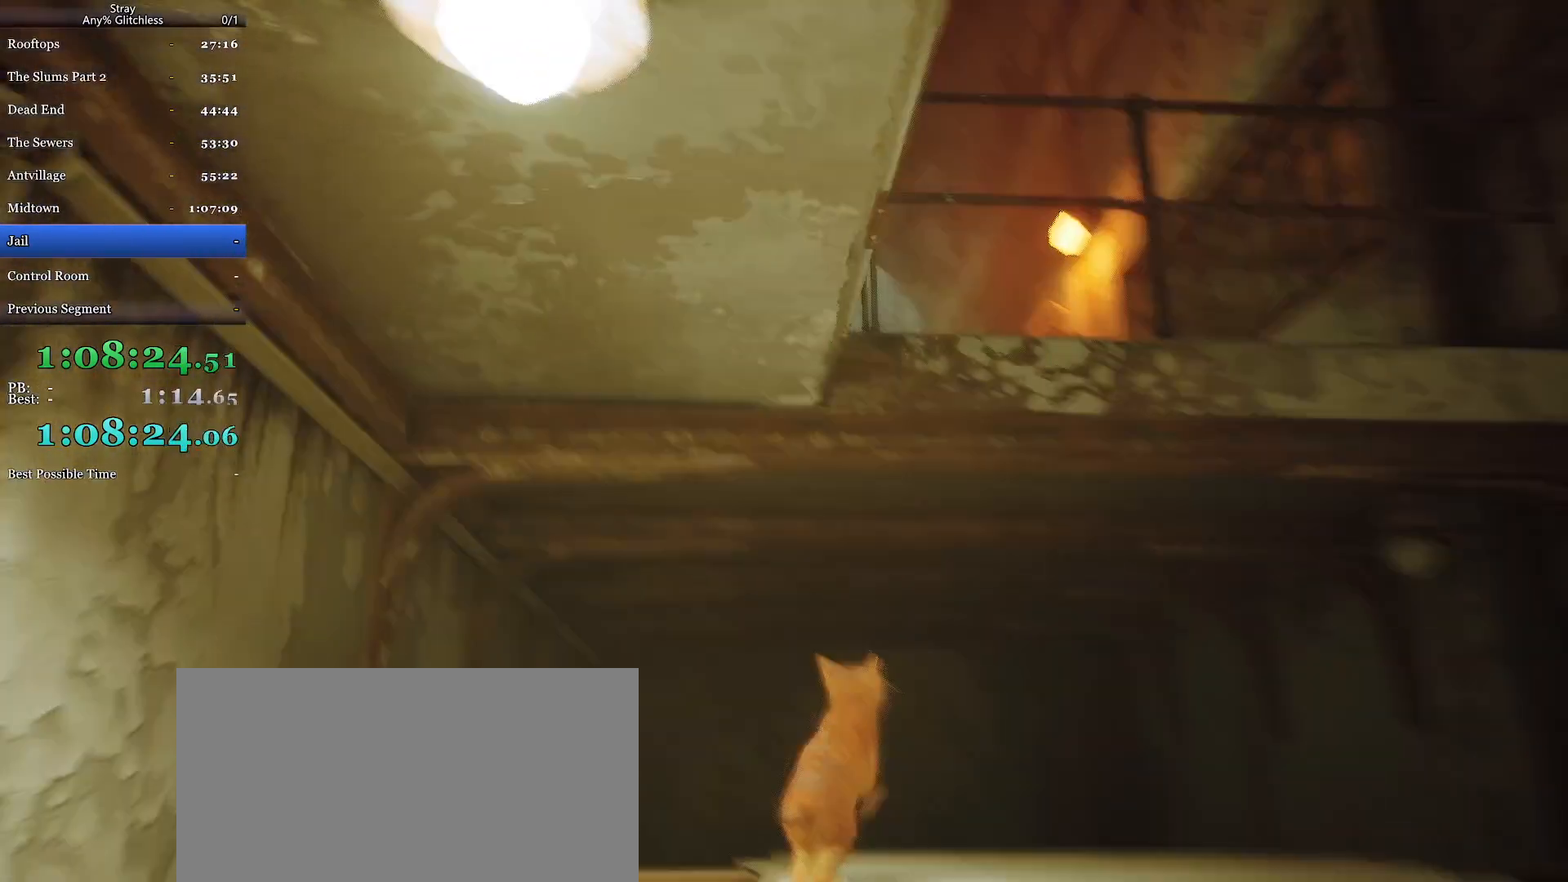
{"keys": ["shift", "w"], "mouse": [], "events": [[134, "space", "up"], [234, "space", "down"], [300, "space", "up"]]}
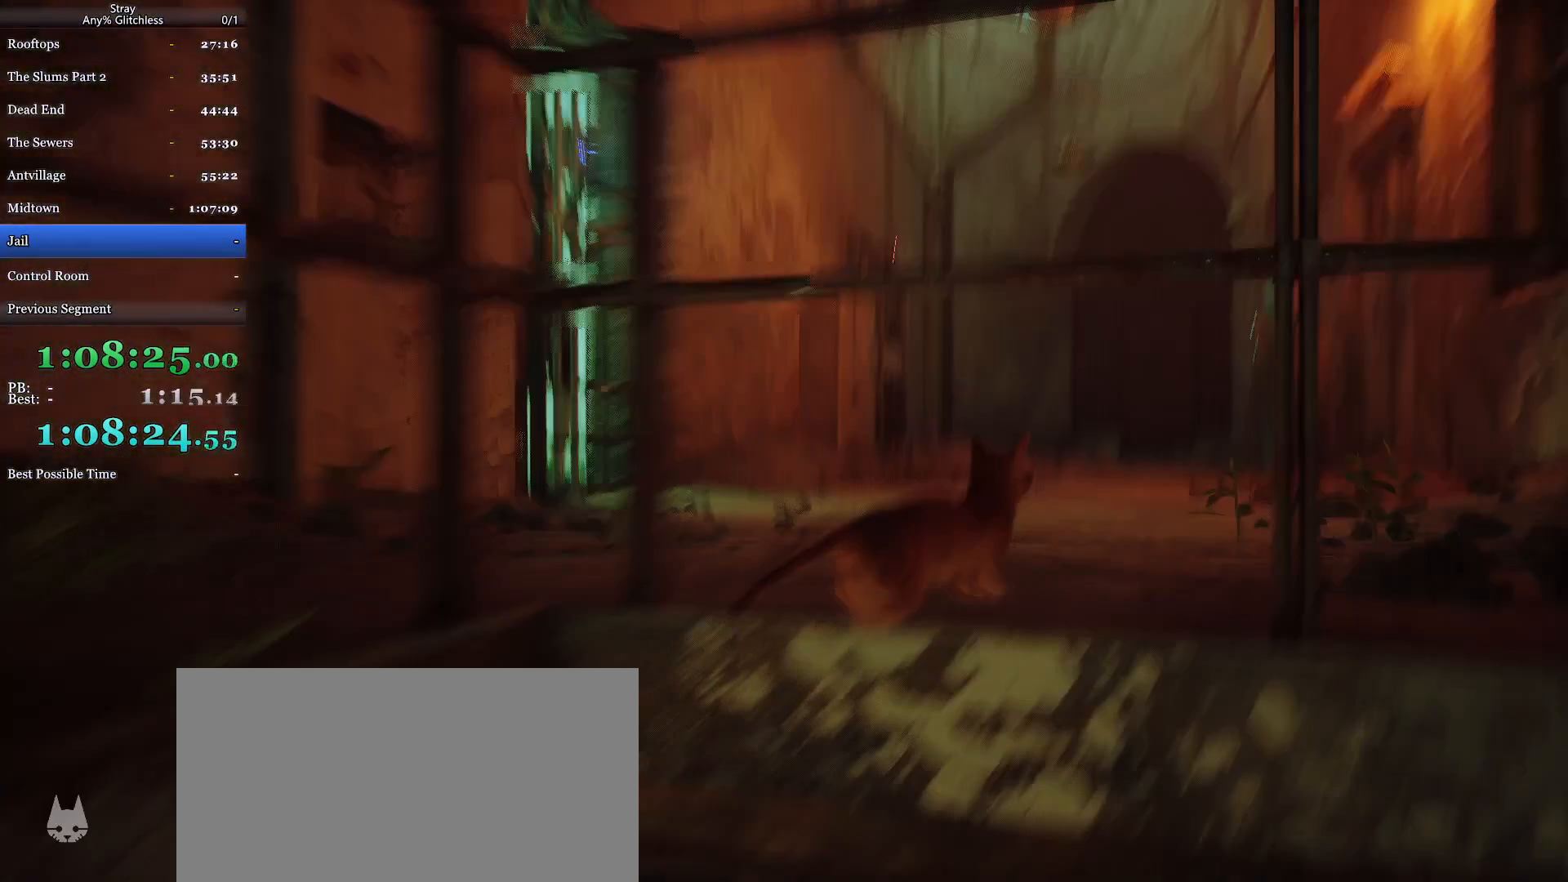
{"keys": ["a", "shift", "w"], "mouse": [], "events": [[134, "a", "down"]]}
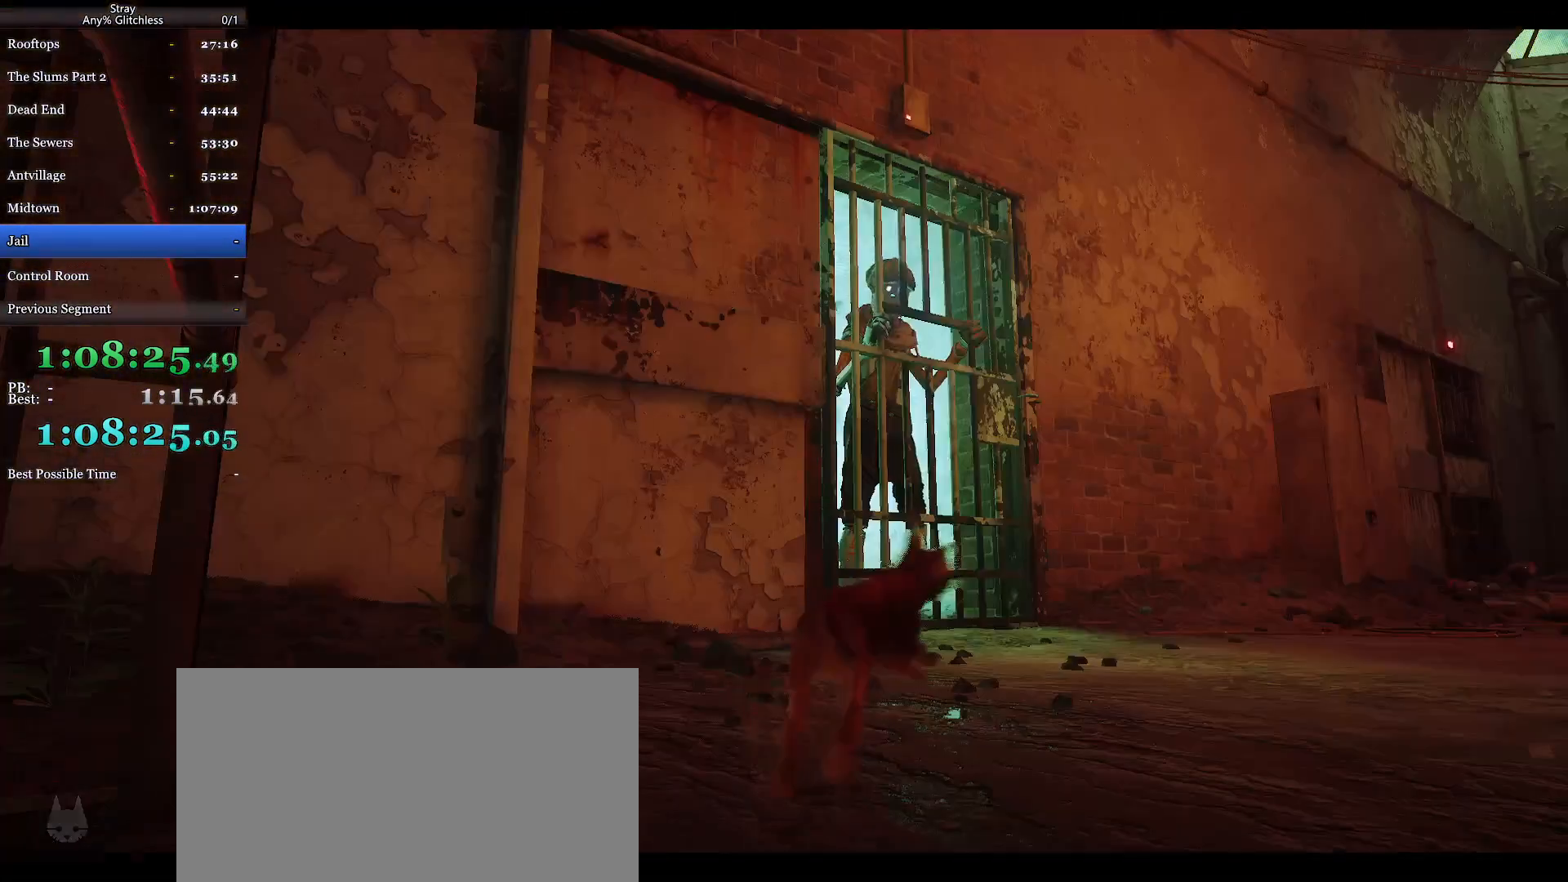
{"keys": [], "mouse": [], "events": [[134, "a", "up"], [134, "shift", "up"], [200, "w", "up"]]}